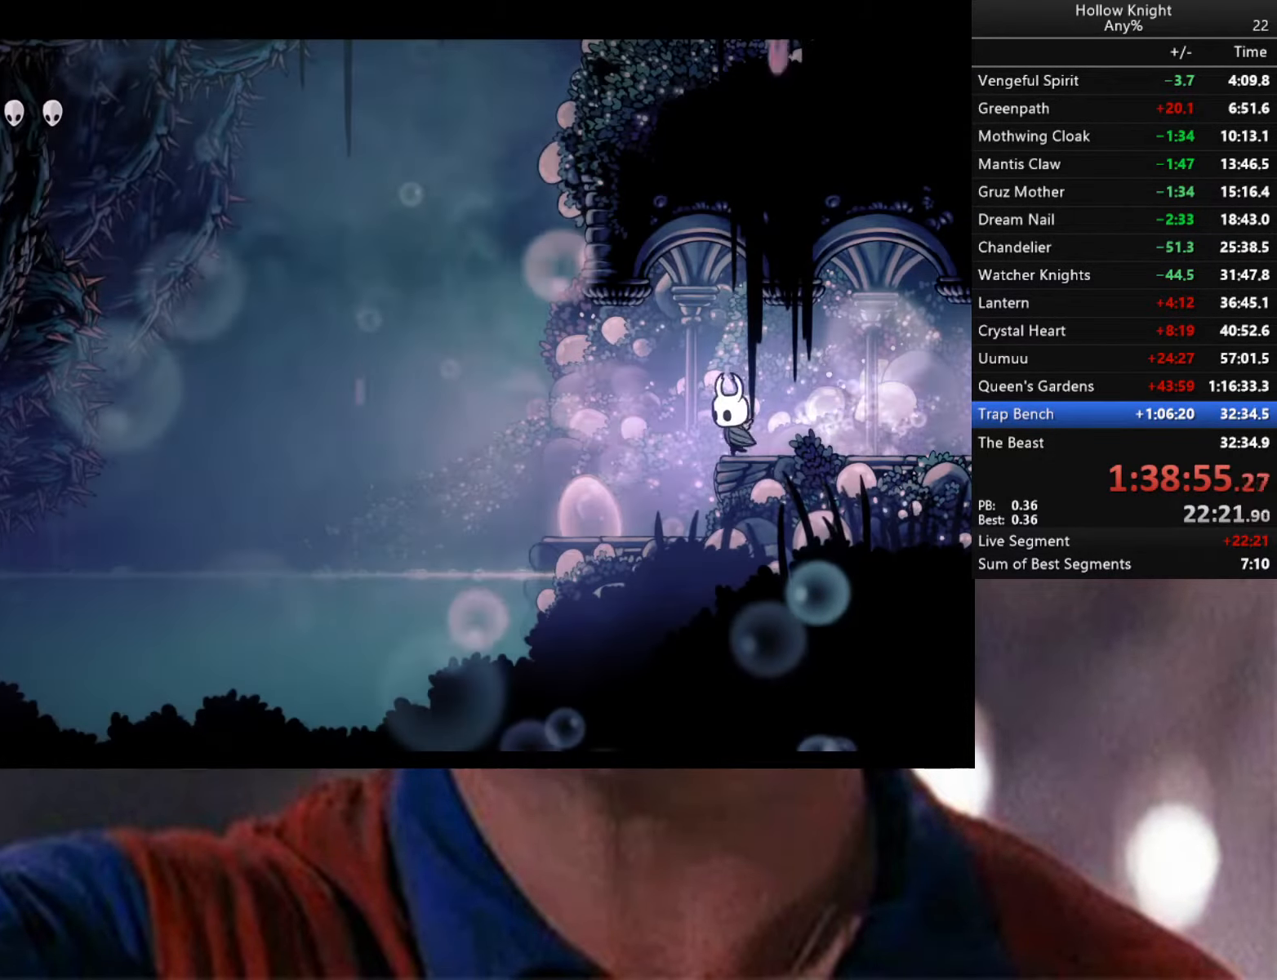
Gameplay with a controller (Xbox layout); each line is a JSON object with the inputs held at the frame after it. "events" lists button and stick changes between this image and that frame as [ms after this image, input, new state], when the widget could be followed in between.
{"buttons": [], "left_stick": "left", "right_stick": "center", "events": [[467, "A", "down"], [500, "A", "up"]]}
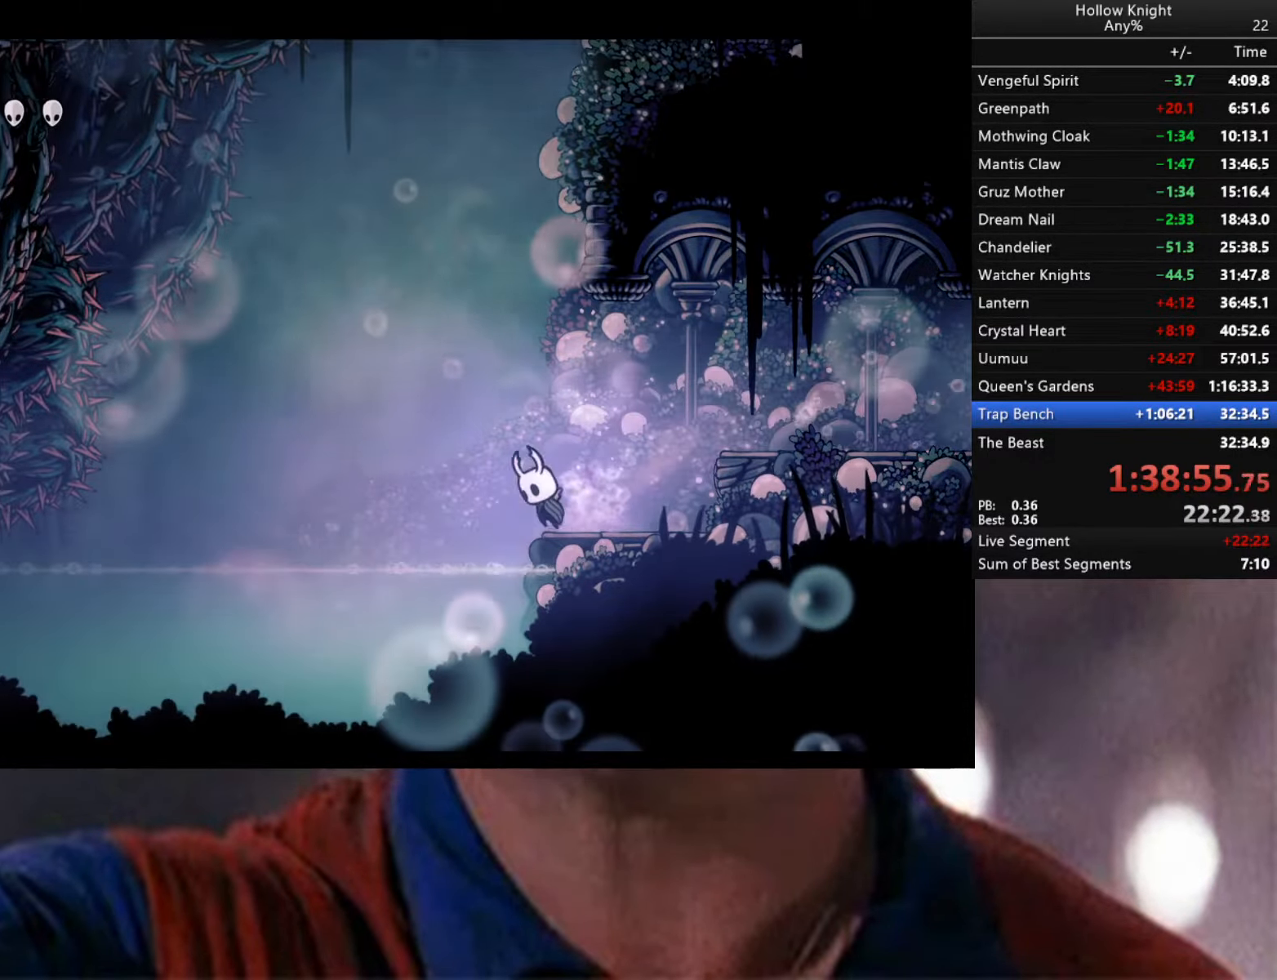
{"buttons": ["R2"], "left_stick": "down-right", "right_stick": "center", "events": [[233, "left_stick", "down-right"], [300, "R2", "down"]]}
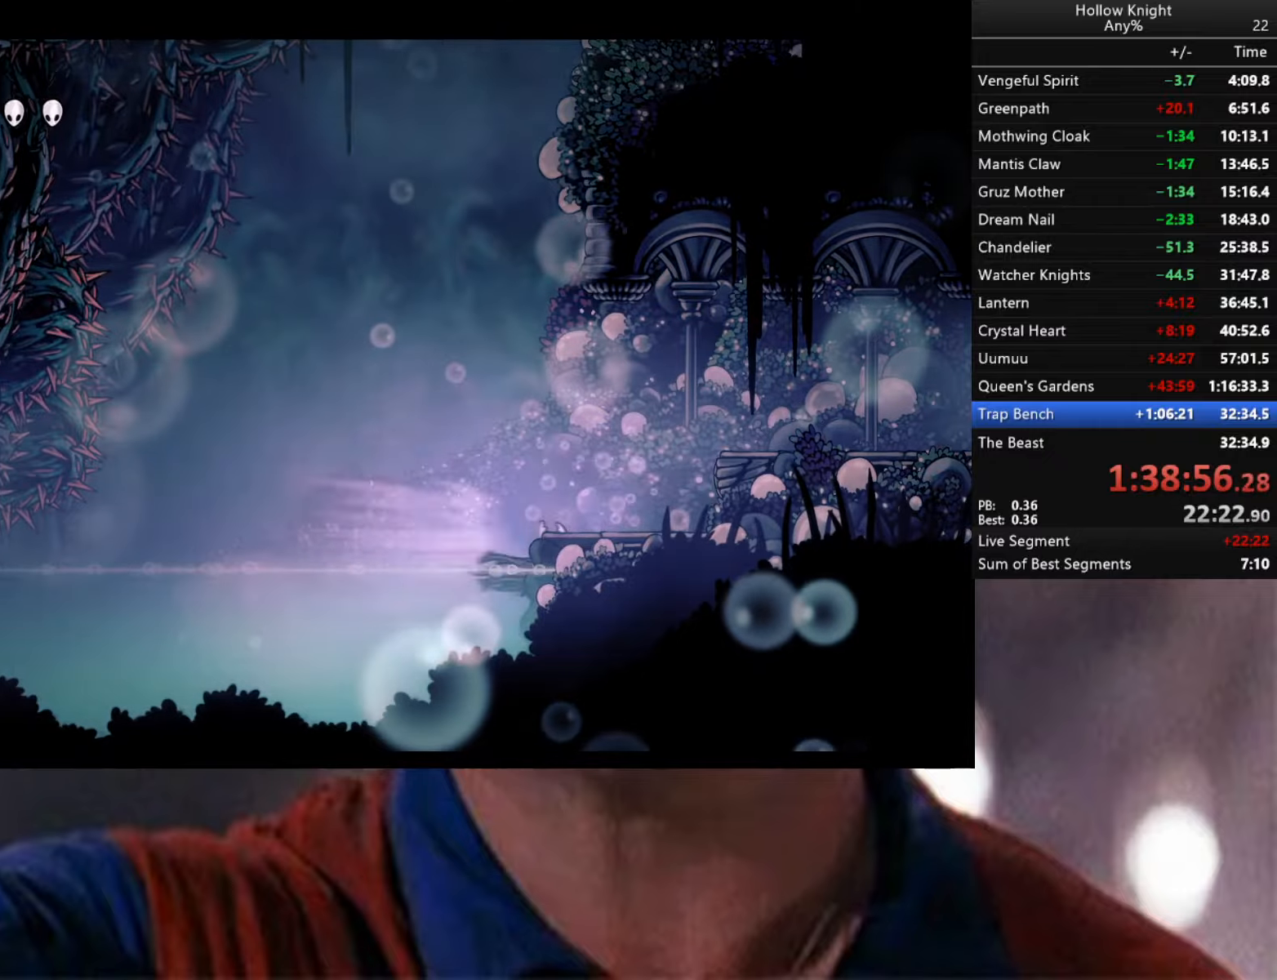
{"buttons": ["L2"], "left_stick": "right", "right_stick": "center", "events": [[50, "R2", "up"], [150, "L2", "down"], [150, "left_stick", "right"]]}
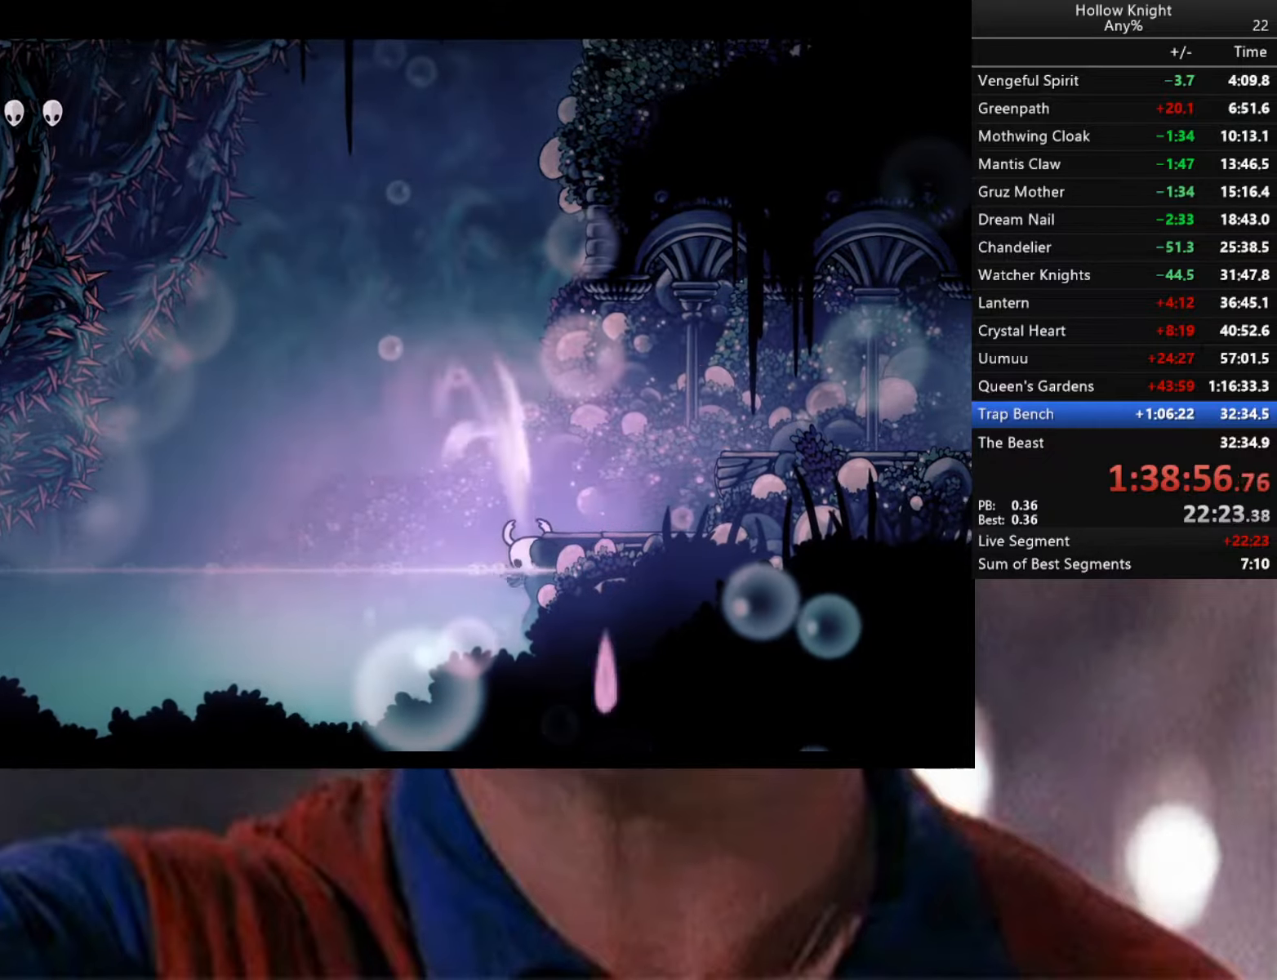
{"buttons": [], "left_stick": "right", "right_stick": "center", "events": [[483, "L2", "up"]]}
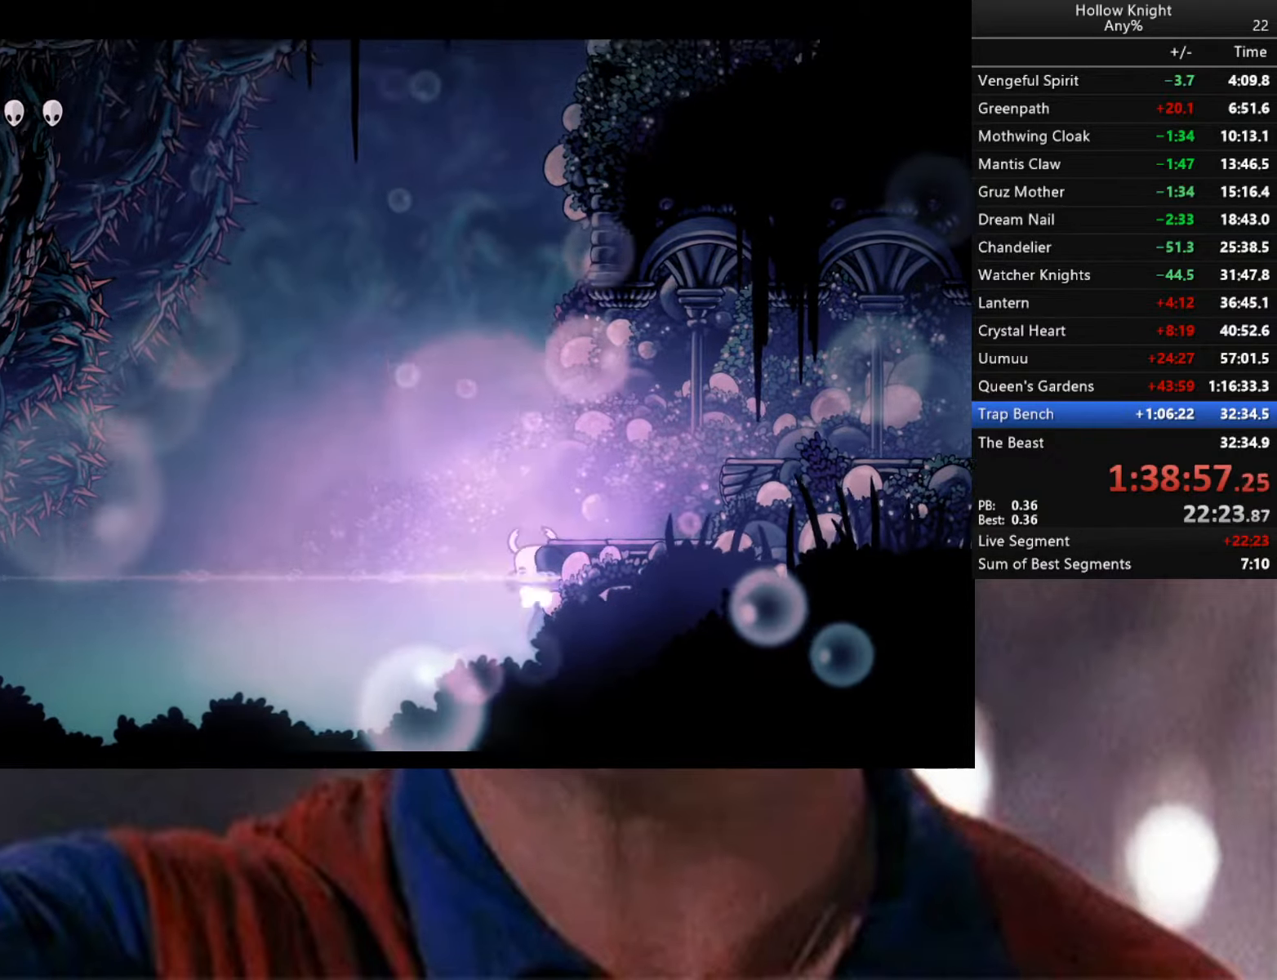
{"buttons": [], "left_stick": "center", "right_stick": "center", "events": [[16, "left_stick", "center"]]}
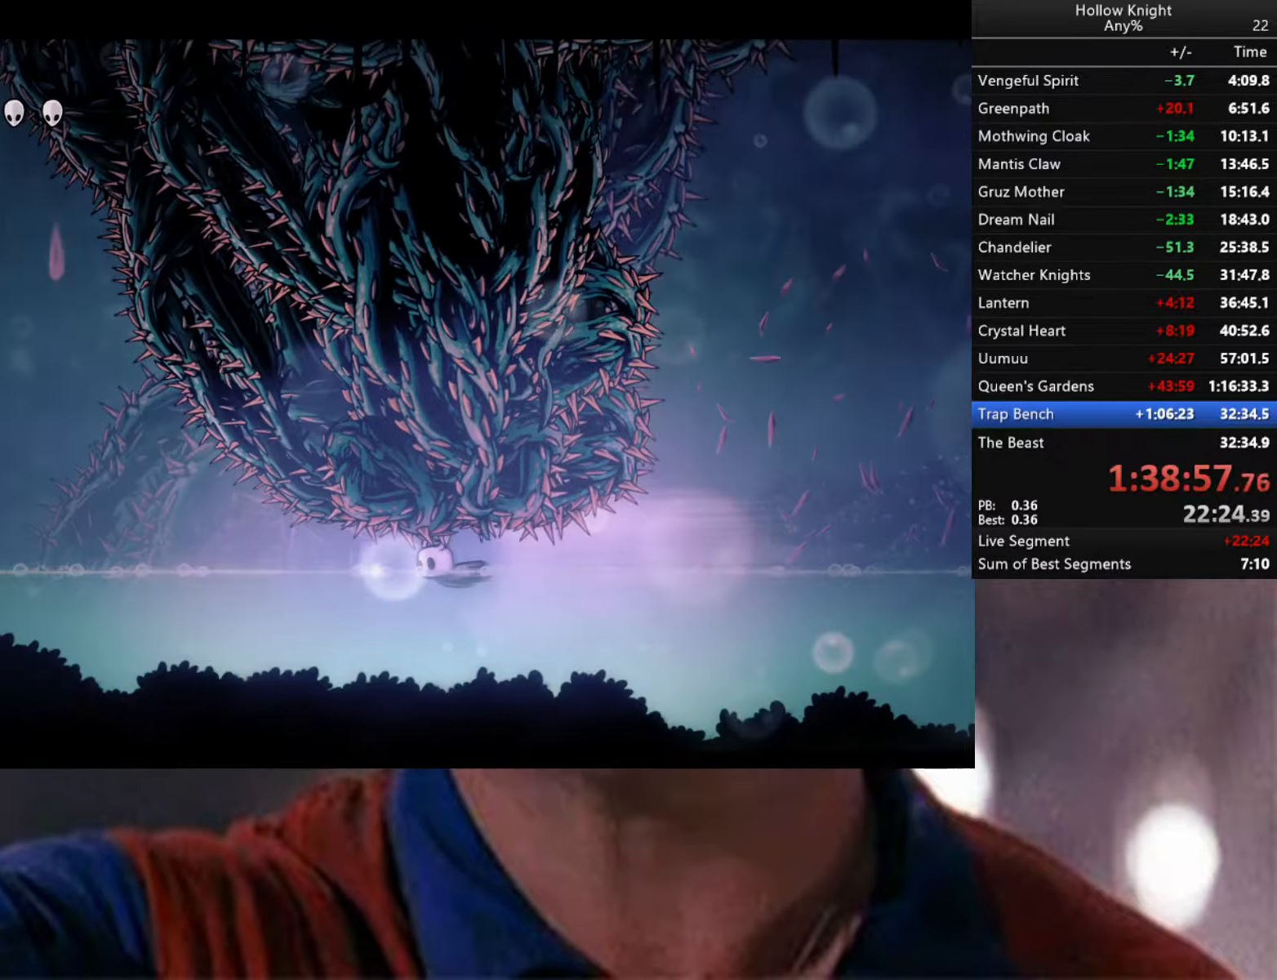
{"buttons": ["A"], "left_stick": "left", "right_stick": "center", "events": [[416, "left_stick", "left"], [483, "A", "down"]]}
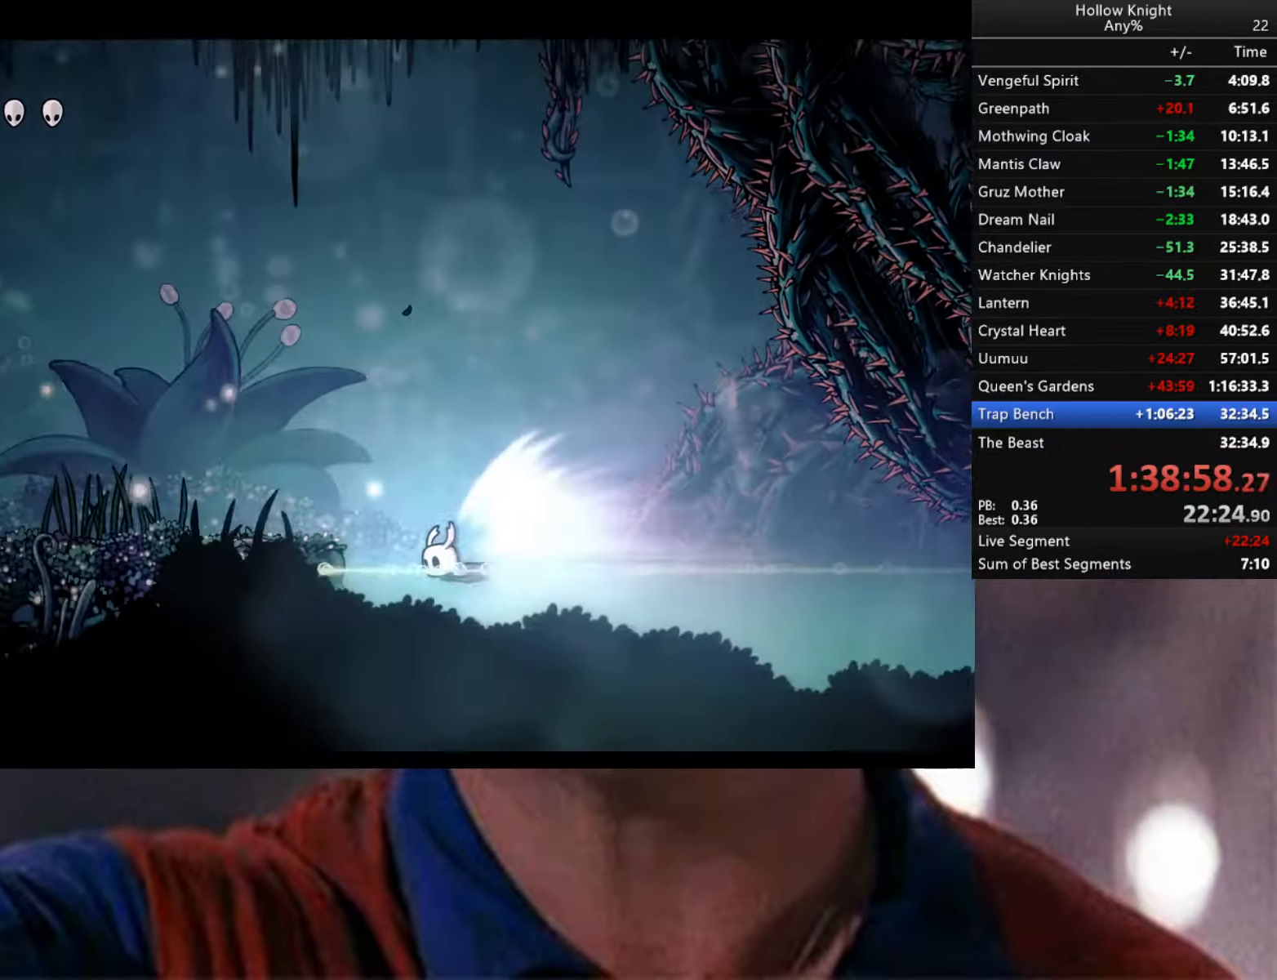
{"buttons": ["L3"], "left_stick": "left", "right_stick": "center", "events": [[66, "A", "up"], [100, "L3", "down"], [116, "A", "down"], [183, "A", "up"], [233, "A", "down"], [383, "A", "up"], [400, "A", "down"], [500, "A", "up"]]}
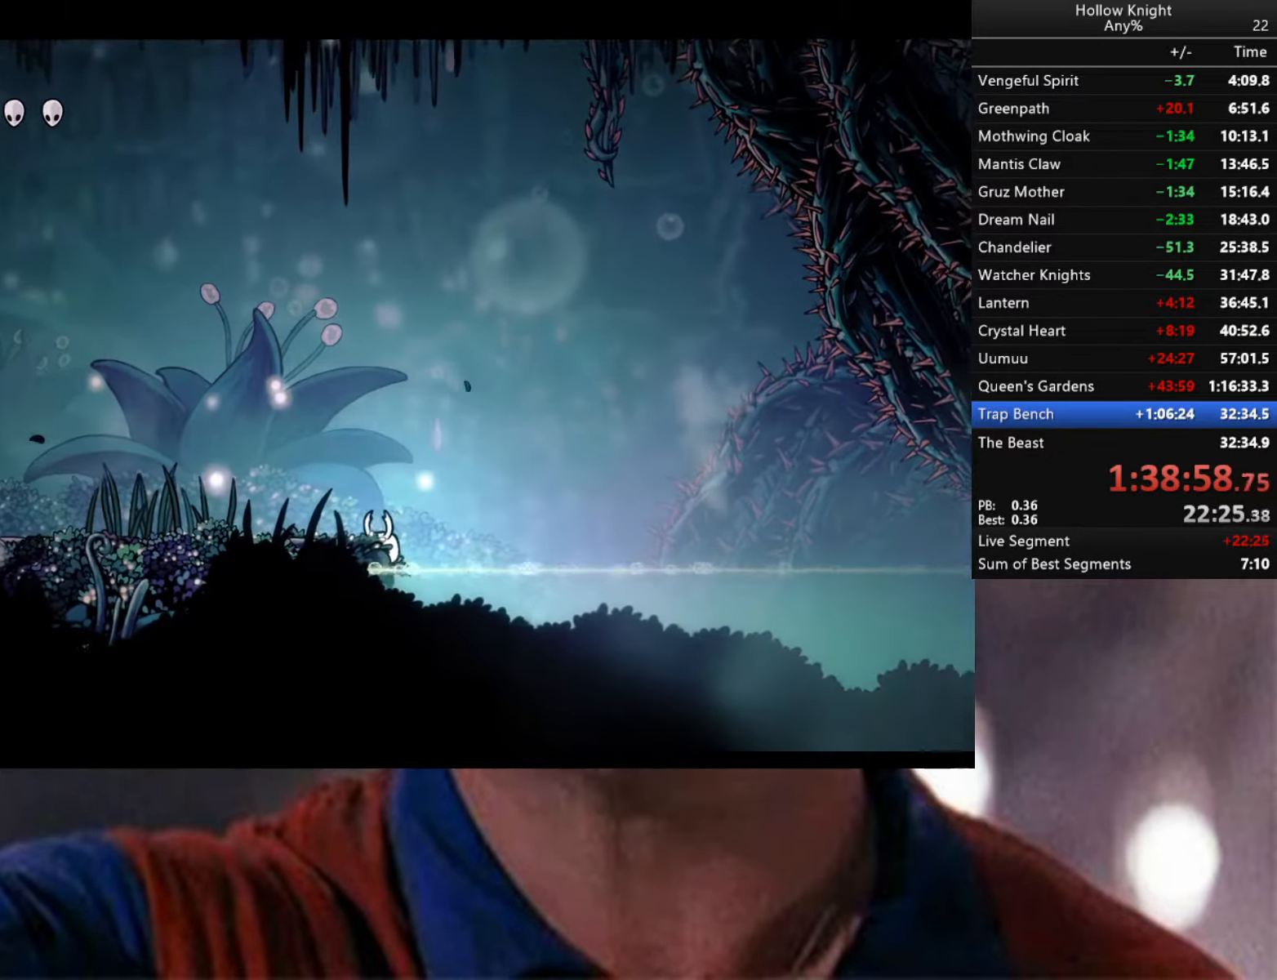
{"buttons": ["A", "R2", "L3"], "left_stick": "left", "right_stick": "center", "events": [[50, "A", "down"], [133, "A", "up"], [183, "A", "down"], [316, "R2", "down"]]}
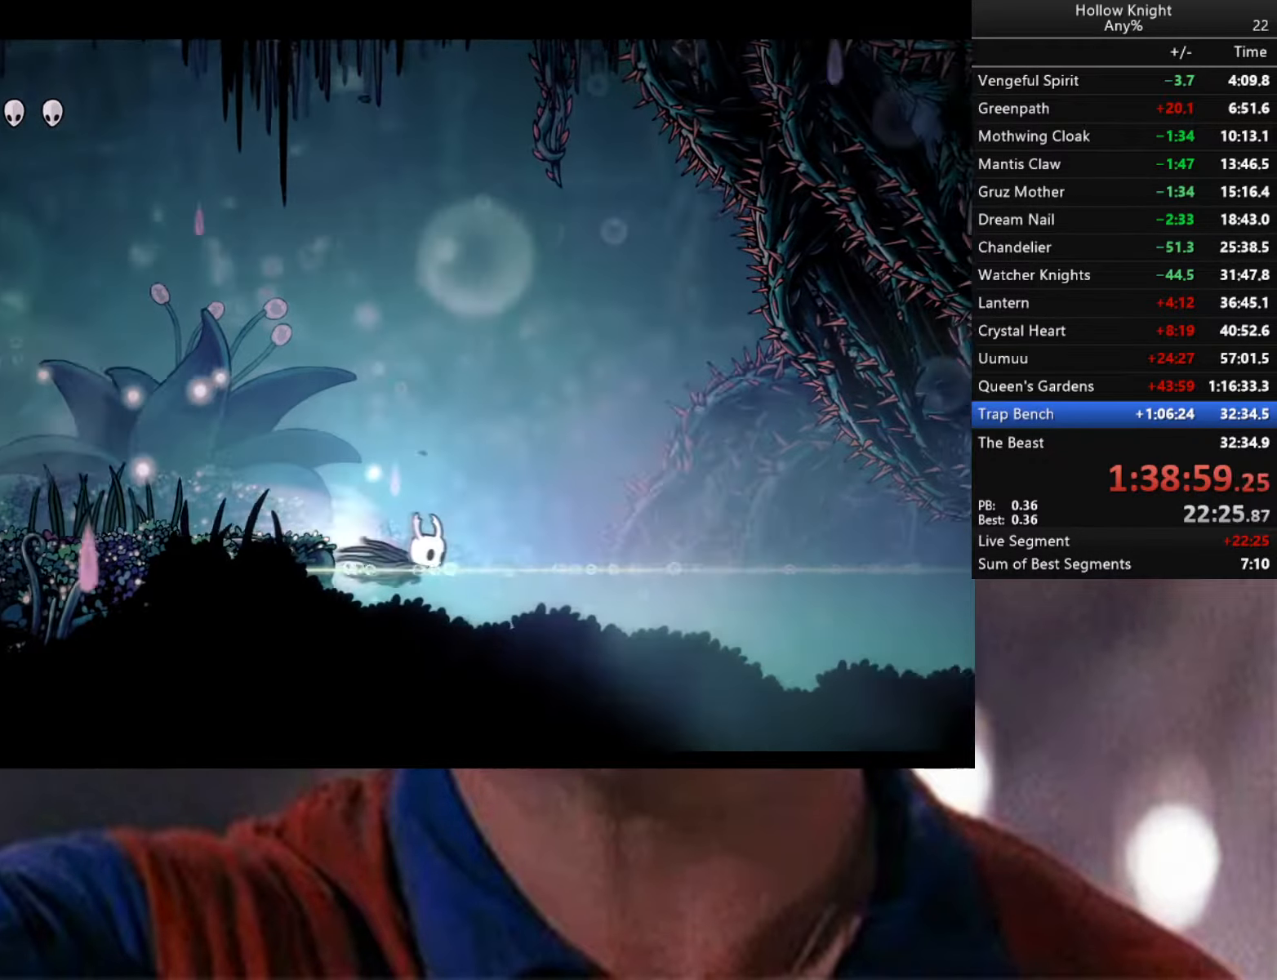
{"buttons": ["A", "X", "L2", "R2"], "left_stick": "left", "right_stick": "center", "events": [[200, "L2", "down"], [433, "X", "down"], [500, "L3", "up"]]}
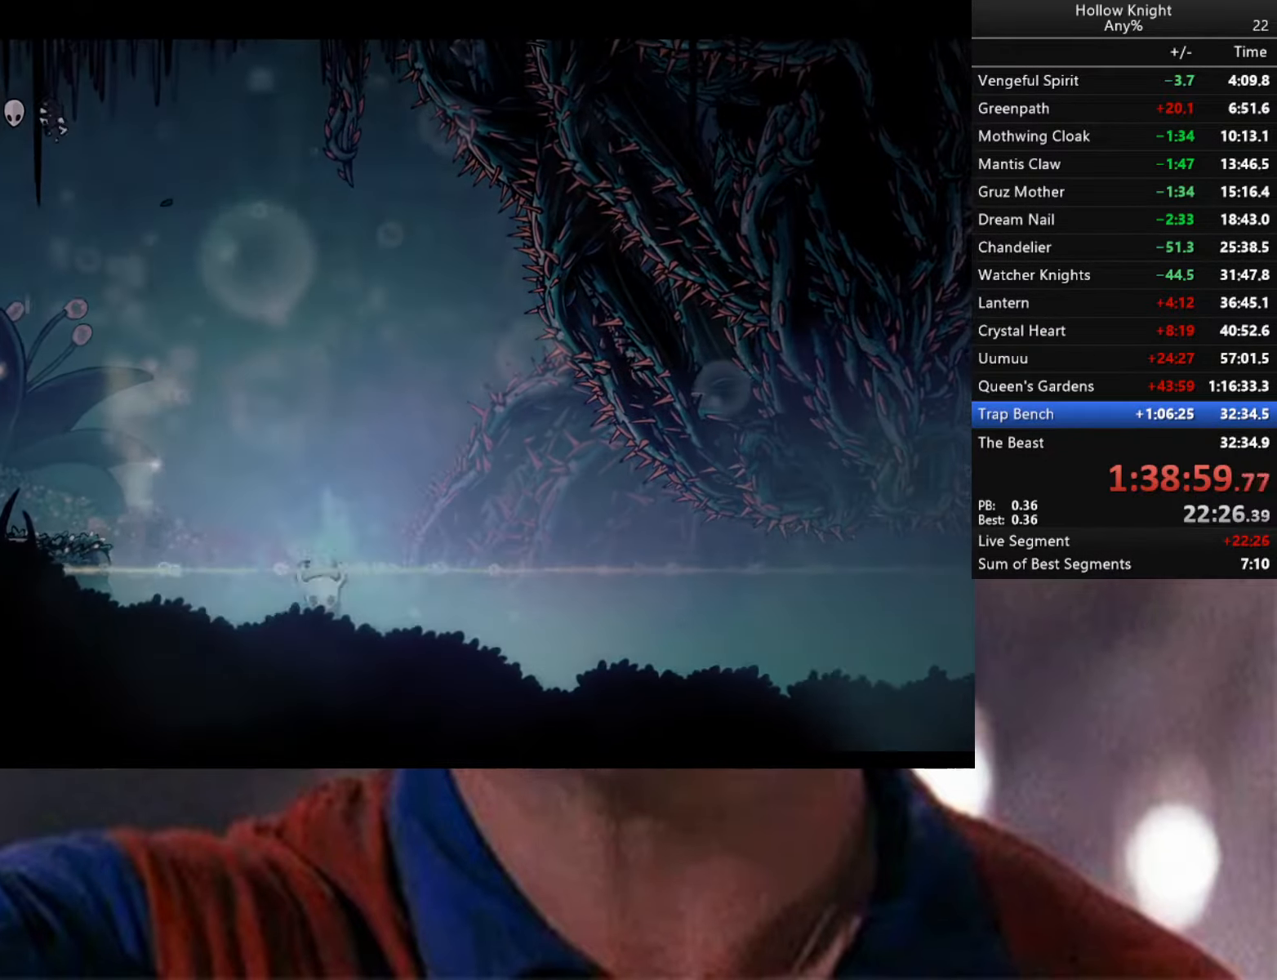
{"buttons": [], "left_stick": "center", "right_stick": "center", "events": [[150, "X", "up"], [166, "A", "up"], [166, "R2", "up"], [383, "L2", "up"], [400, "left_stick", "center"]]}
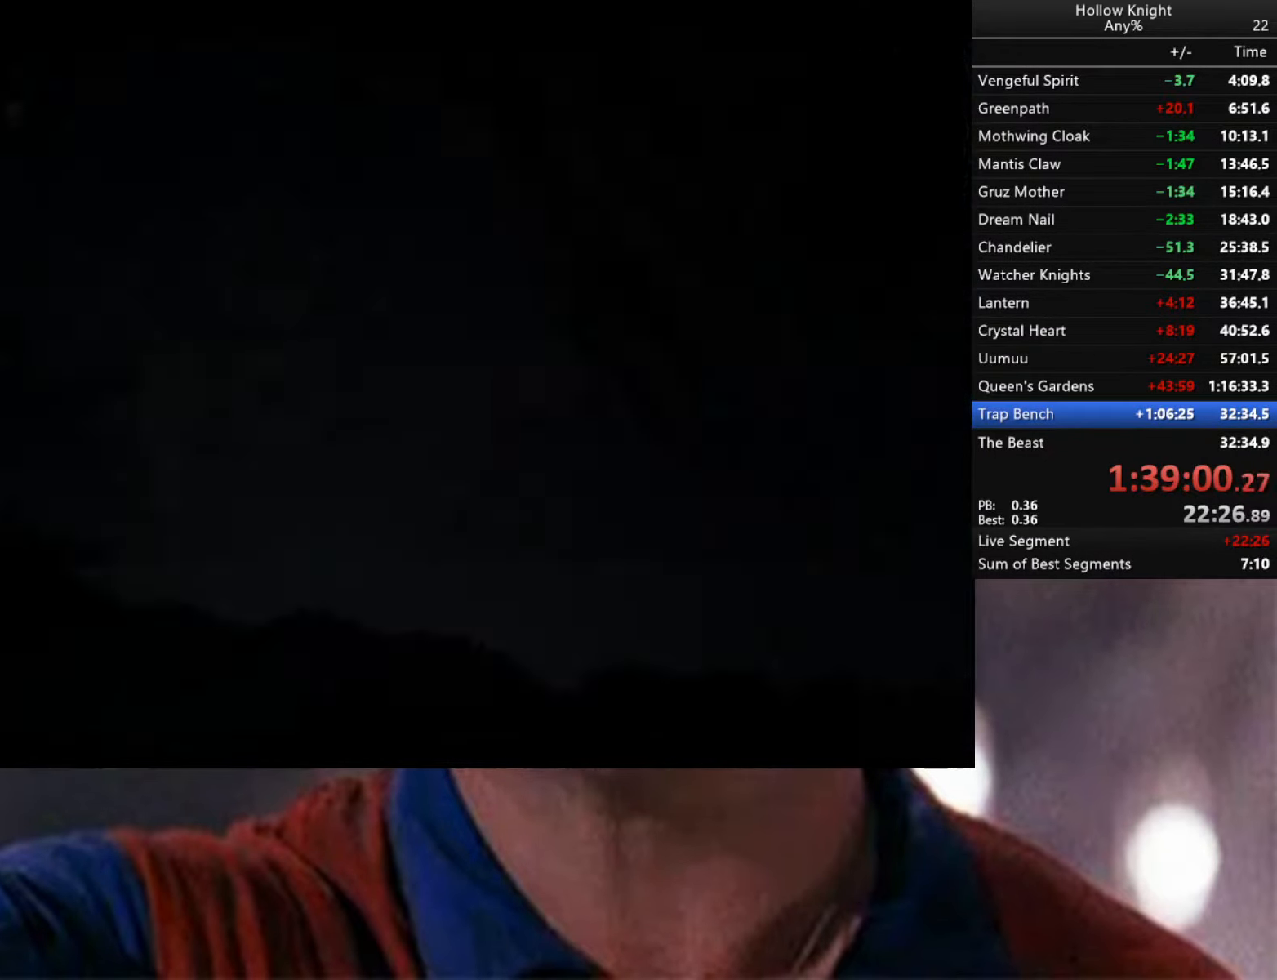
{"buttons": [], "left_stick": "center", "right_stick": "center", "events": []}
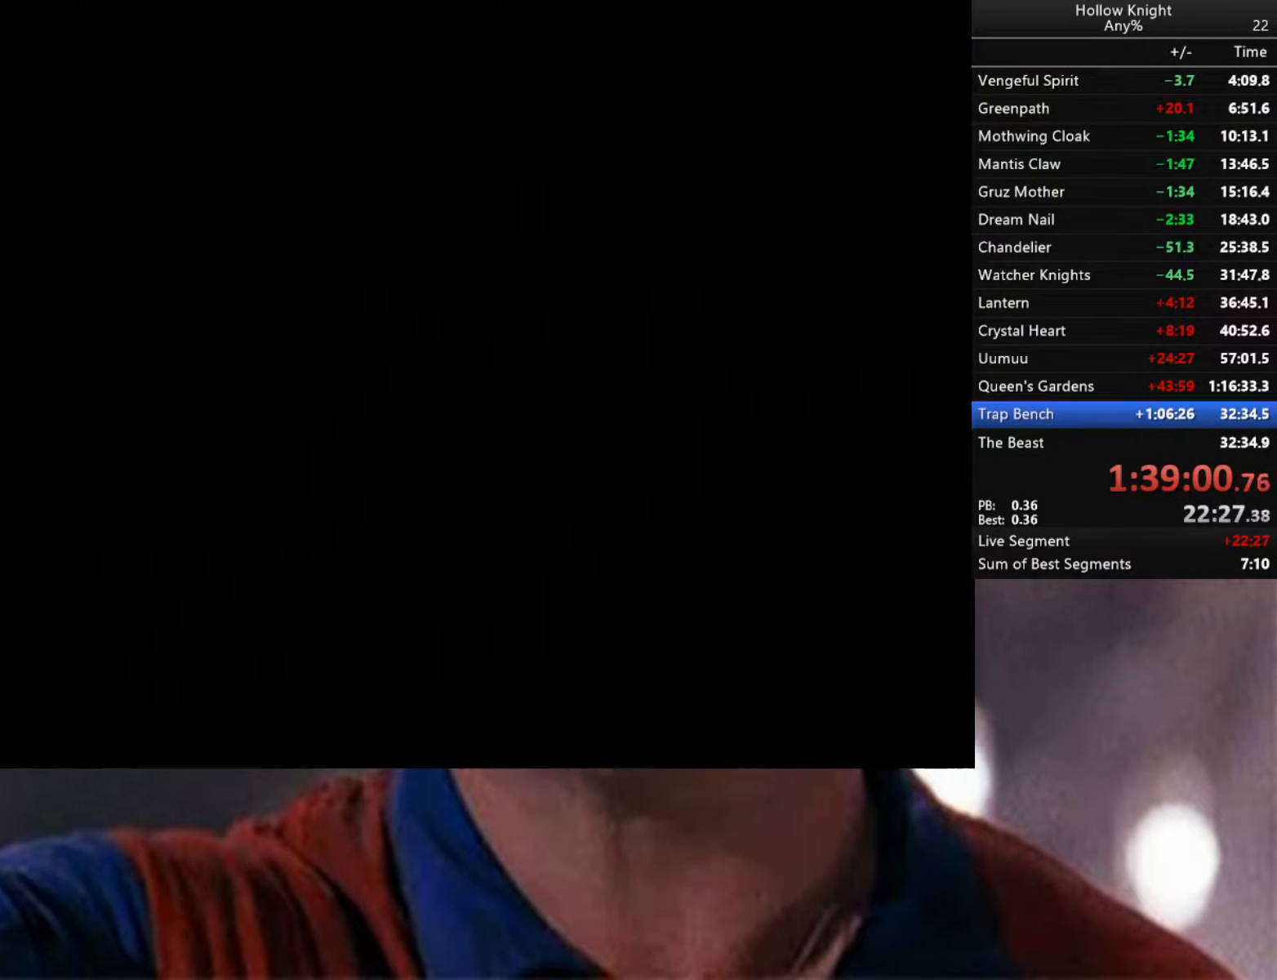
{"buttons": [], "left_stick": "center", "right_stick": "center", "events": []}
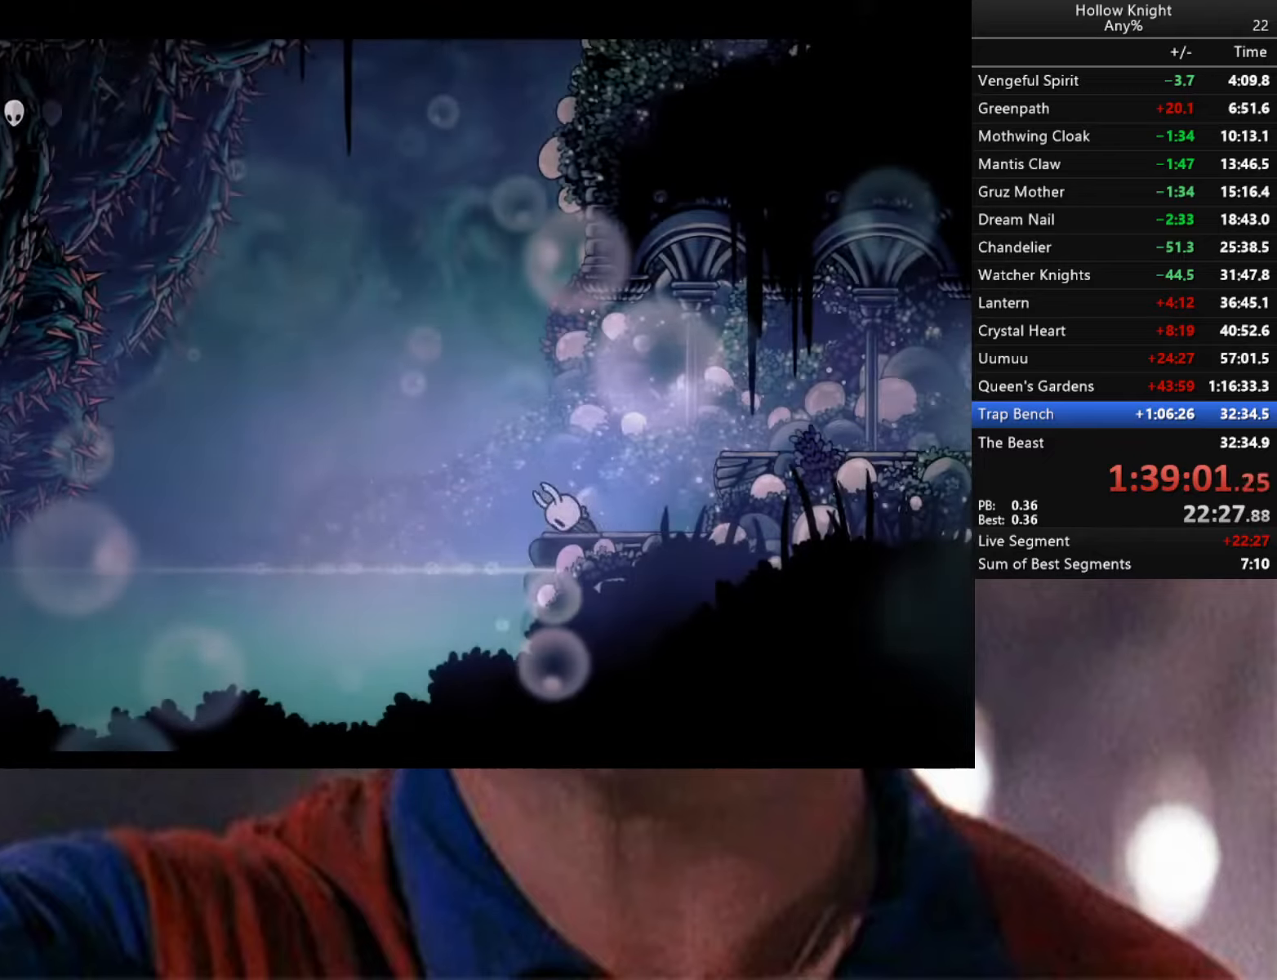
{"buttons": [], "left_stick": "left", "right_stick": "center", "events": [[333, "left_stick", "left"], [417, "A", "down"], [467, "A", "up"]]}
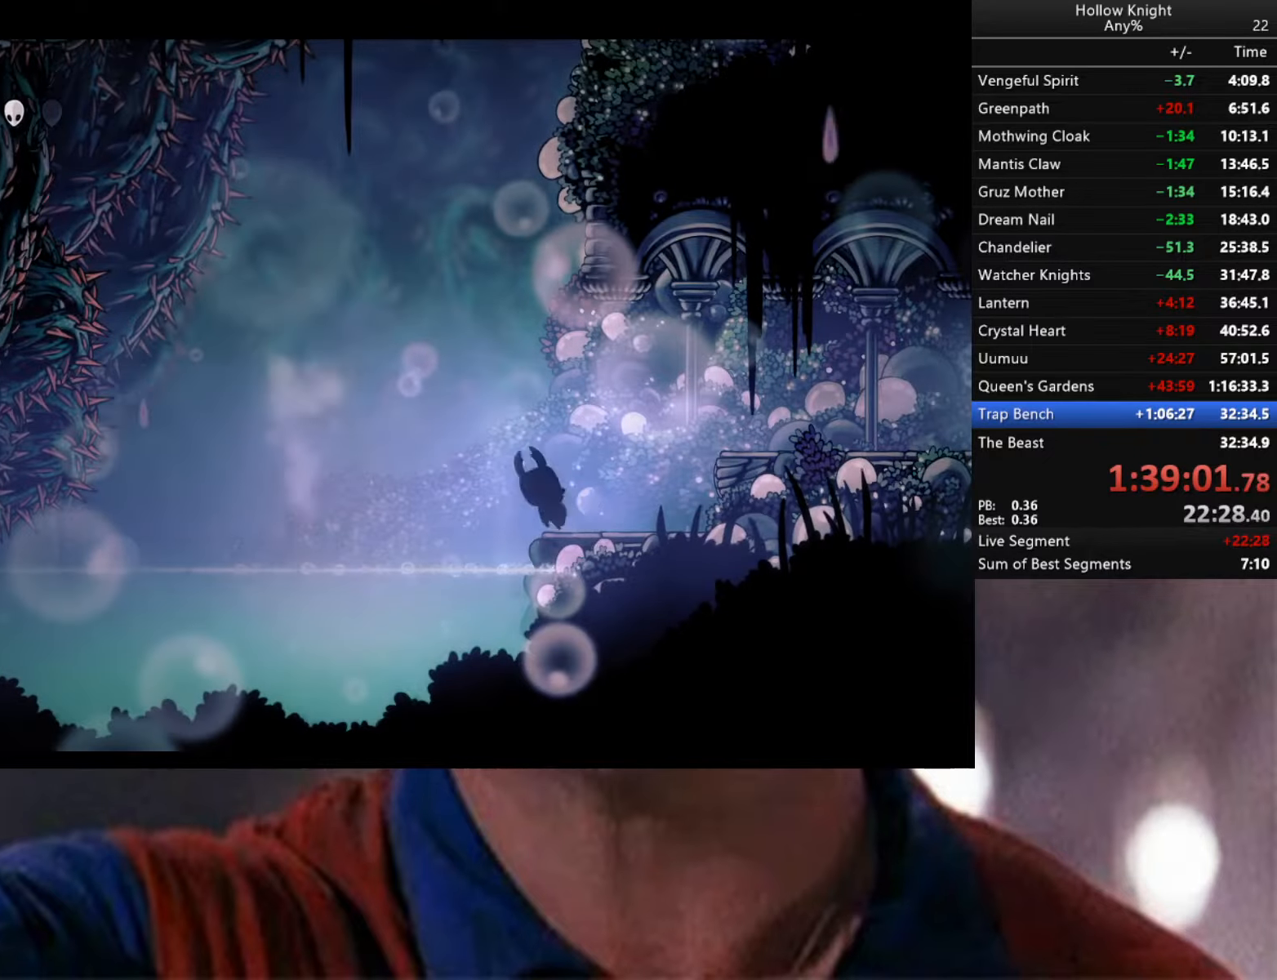
{"buttons": [], "left_stick": "down-right", "right_stick": "center", "events": [[217, "left_stick", "down-right"], [283, "R2", "down"], [450, "R2", "up"]]}
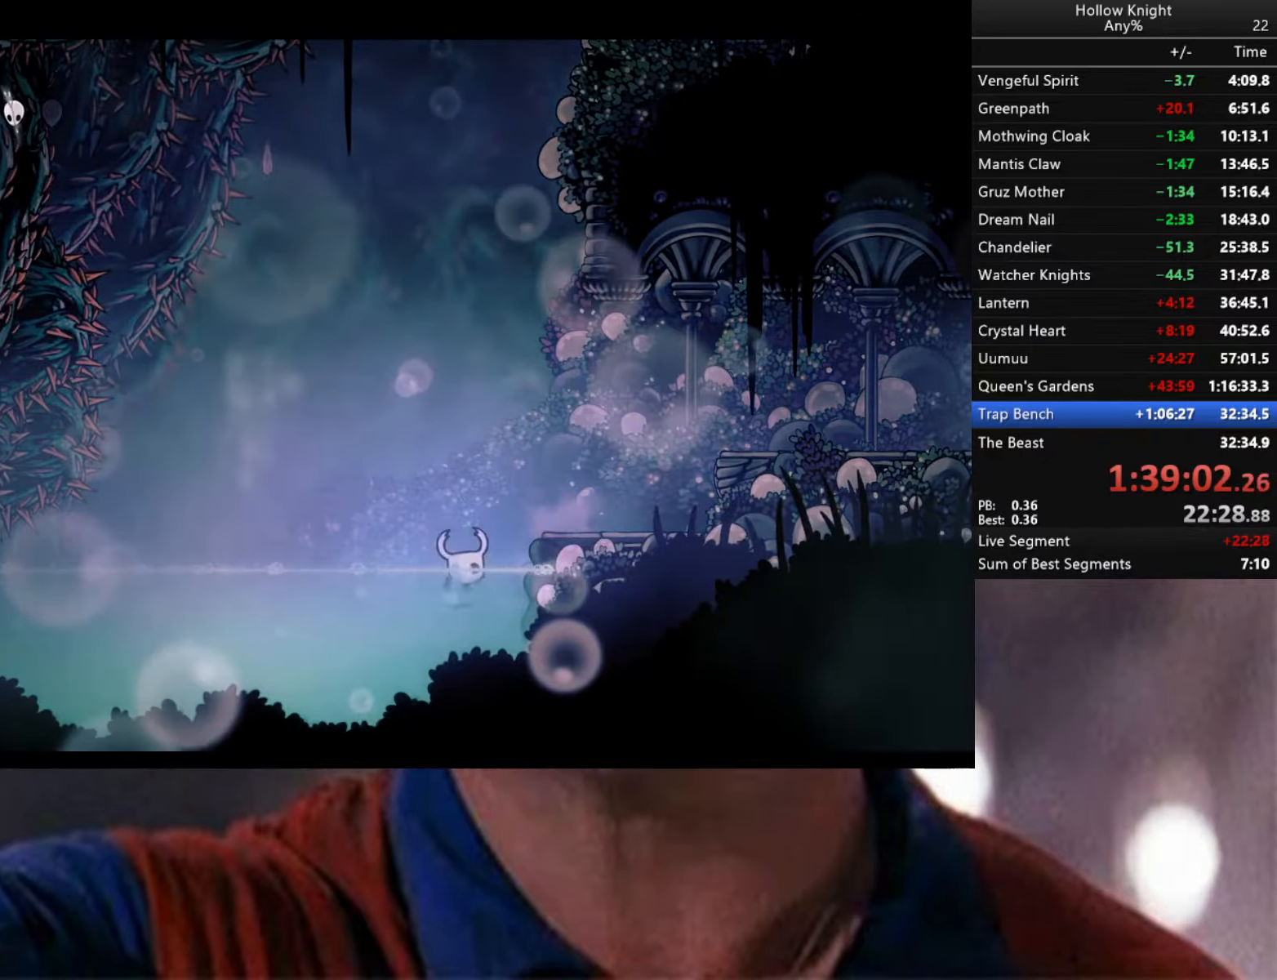
{"buttons": [], "left_stick": "center", "right_stick": "center", "events": [[483, "left_stick", "center"]]}
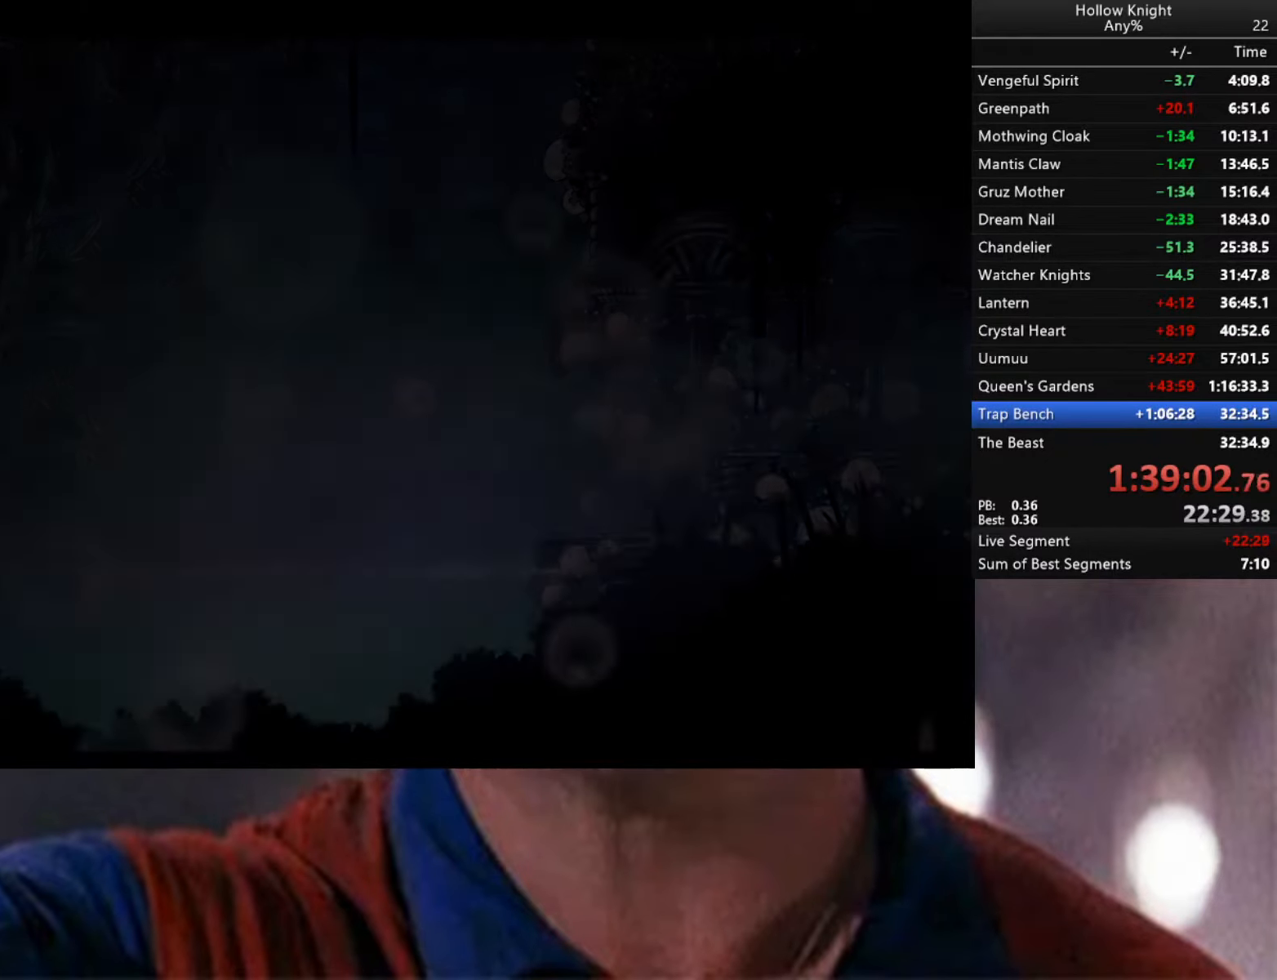
{"buttons": [], "left_stick": "center", "right_stick": "center", "events": []}
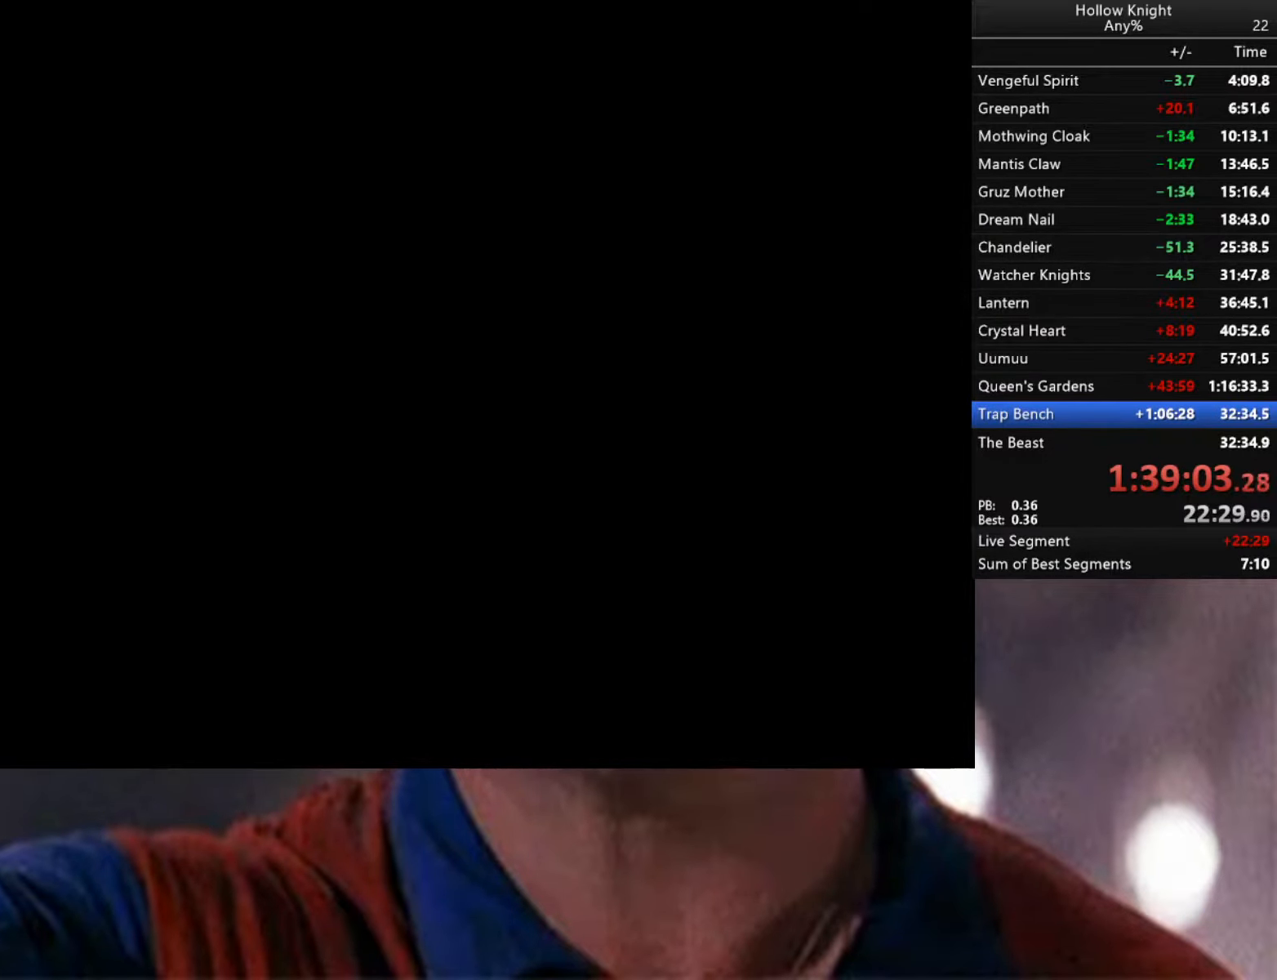
{"buttons": [], "left_stick": "center", "right_stick": "center", "events": []}
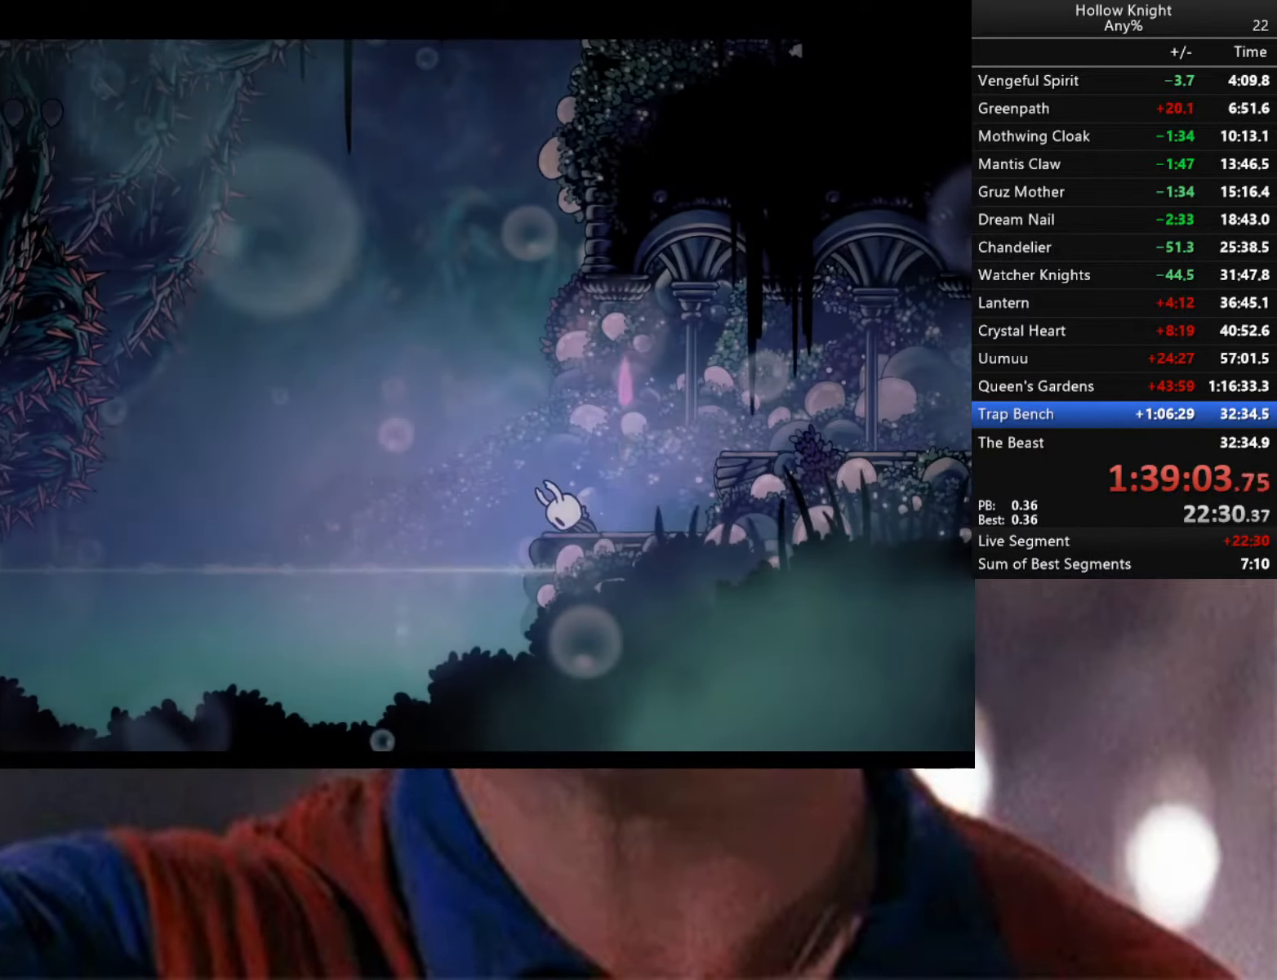
{"buttons": [], "left_stick": "center", "right_stick": "center", "events": []}
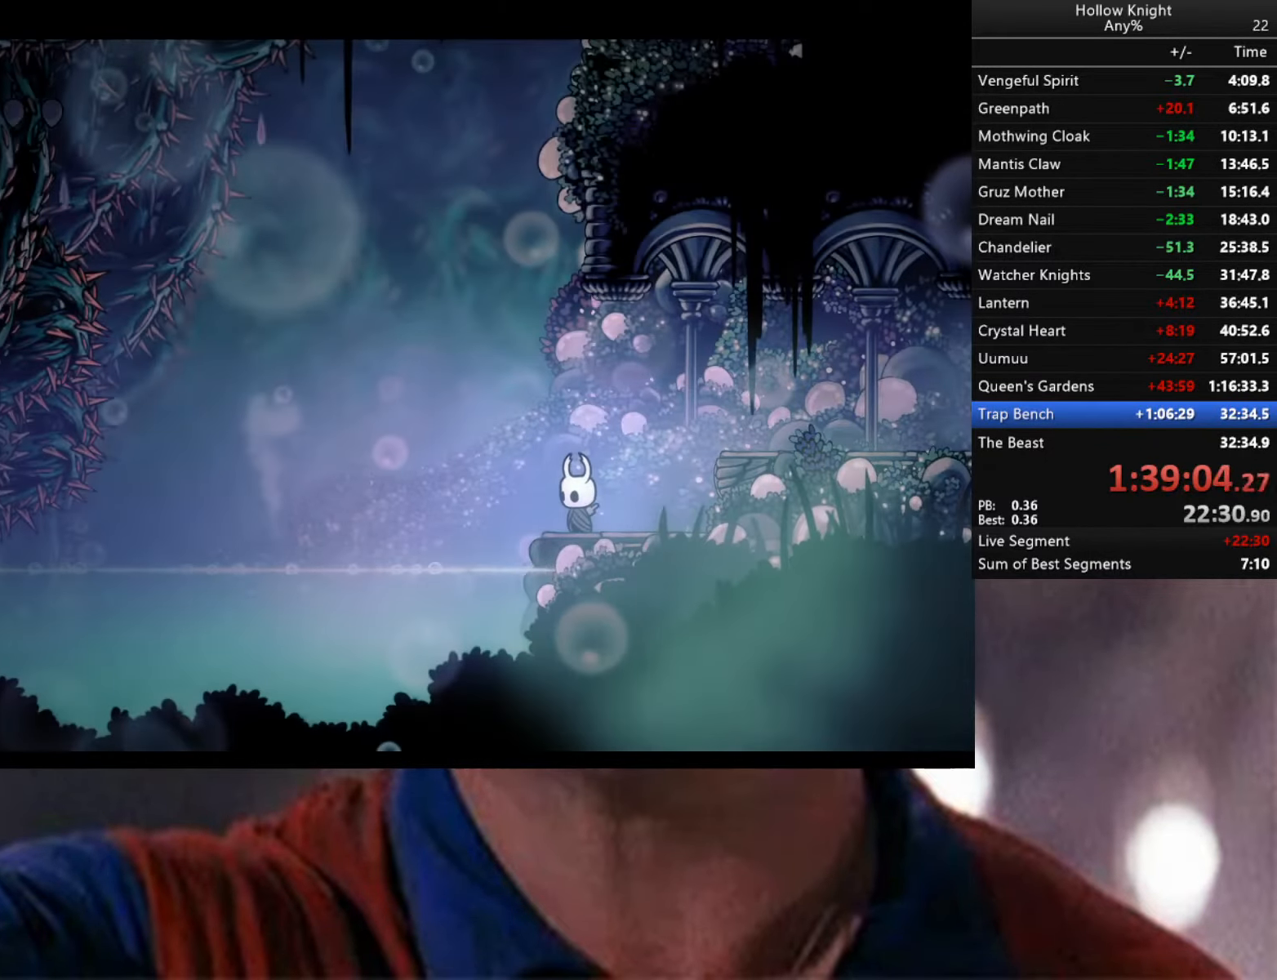
{"buttons": ["R2"], "left_stick": "down-right", "right_stick": "center", "events": [[17, "left_stick", "left"], [467, "left_stick", "down-right"], [483, "R2", "down"]]}
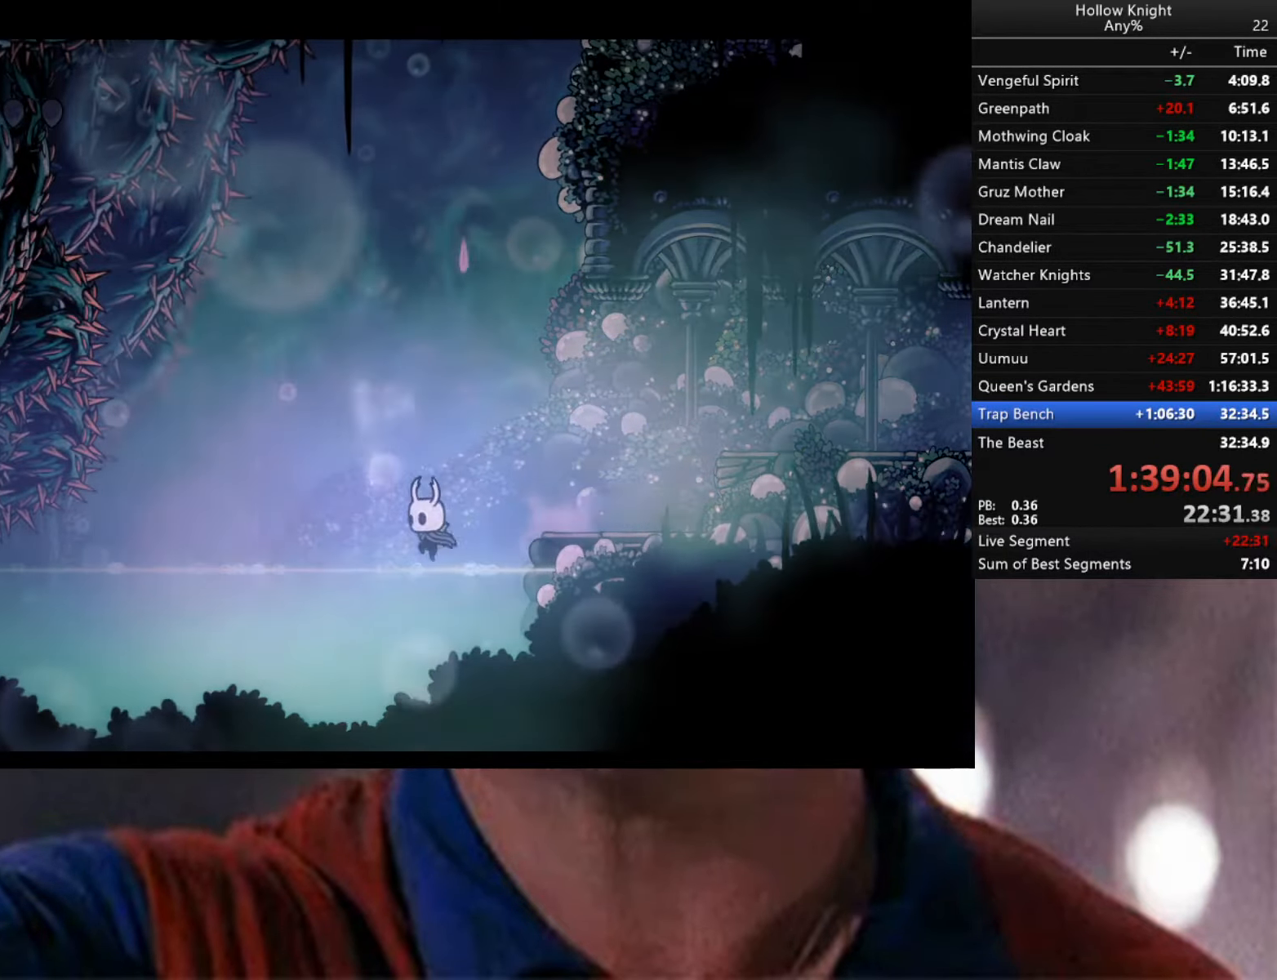
{"buttons": ["L2"], "left_stick": "down-right", "right_stick": "center", "events": [[200, "R2", "up"], [267, "L2", "down"]]}
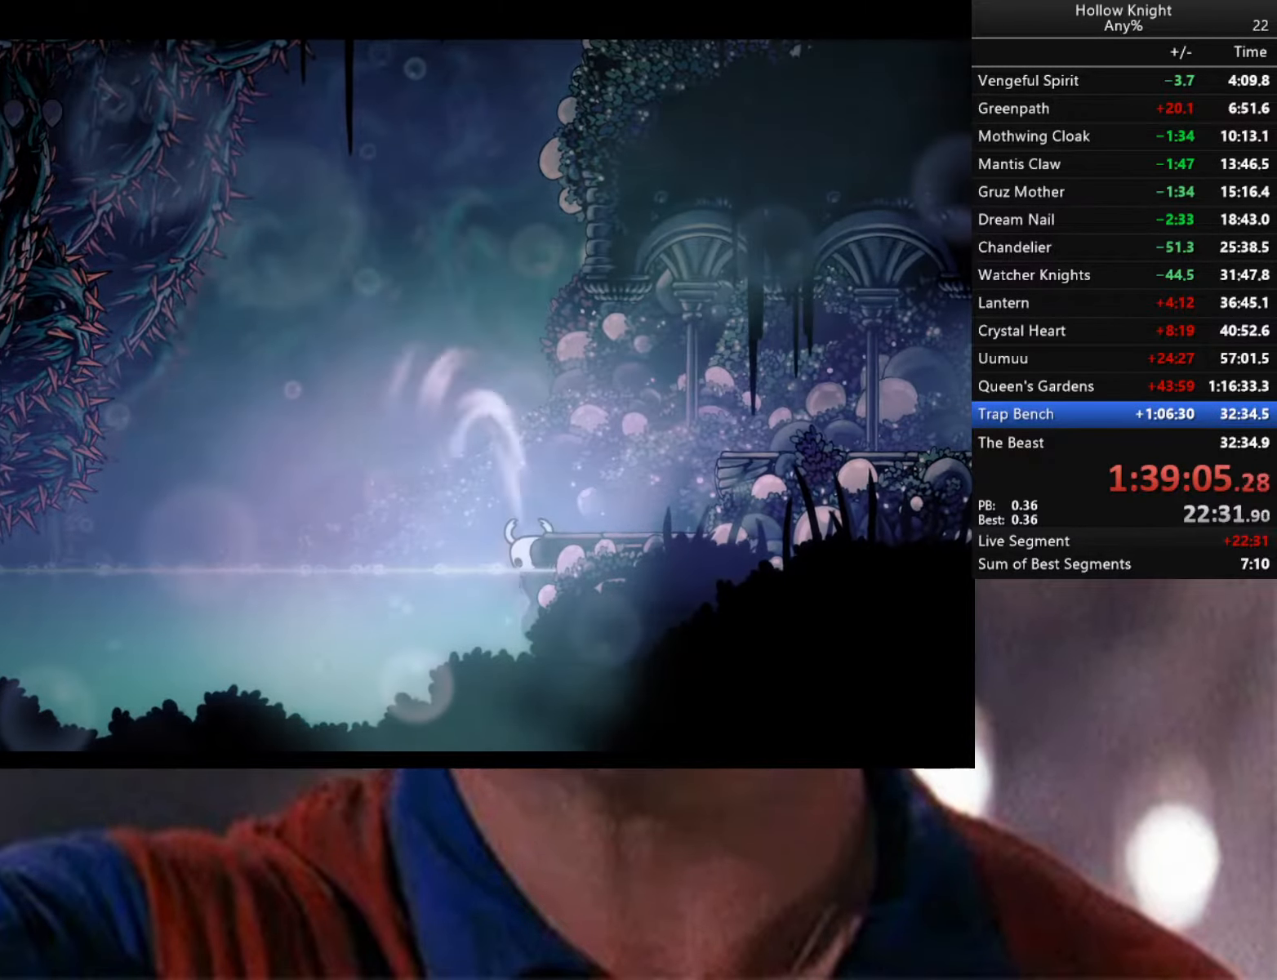
{"buttons": ["L2"], "left_stick": "down-right", "right_stick": "center", "events": []}
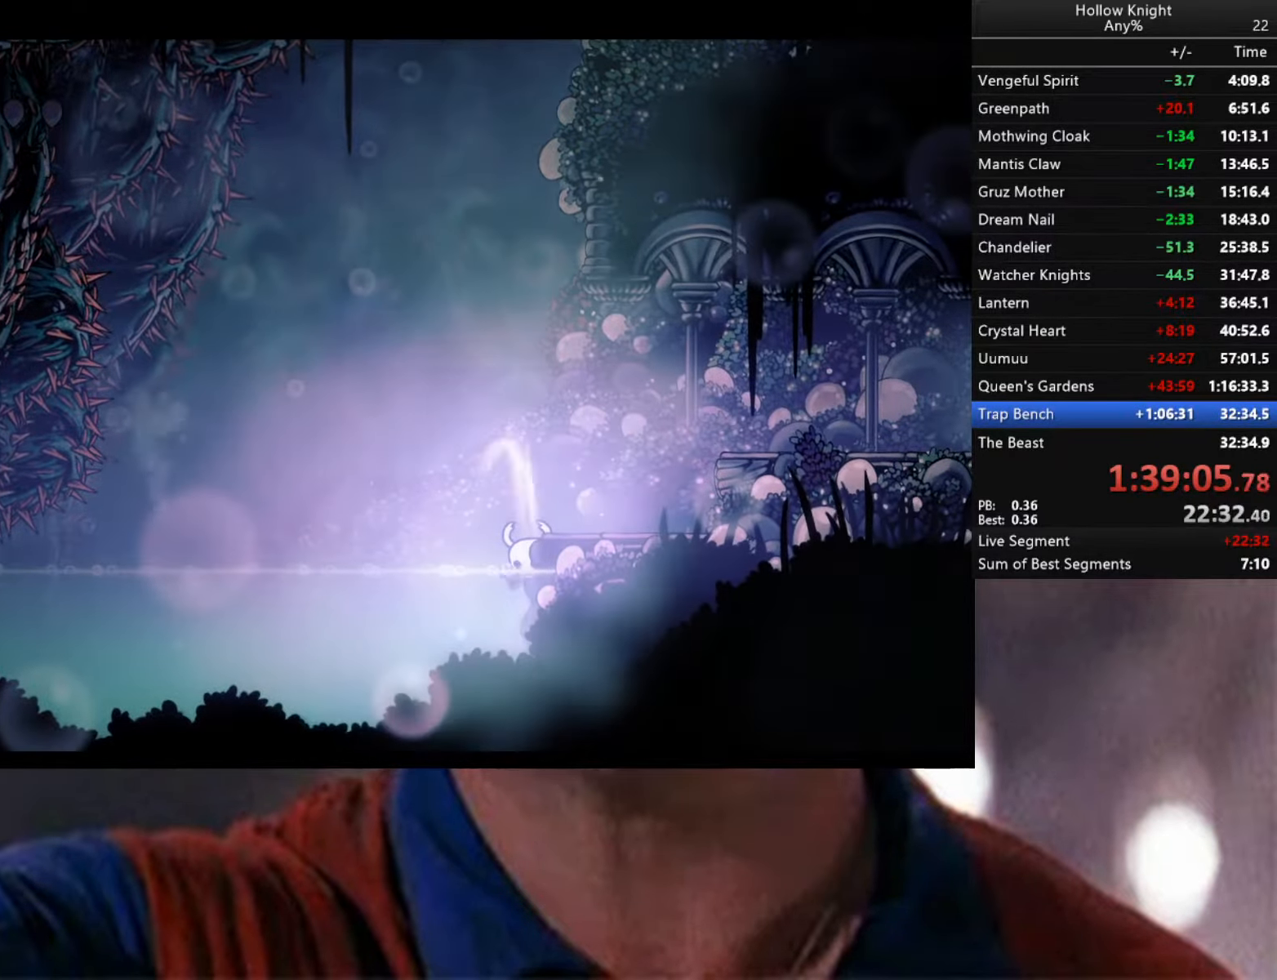
{"buttons": [], "left_stick": "center", "right_stick": "center", "events": [[217, "L2", "up"], [217, "left_stick", "center"]]}
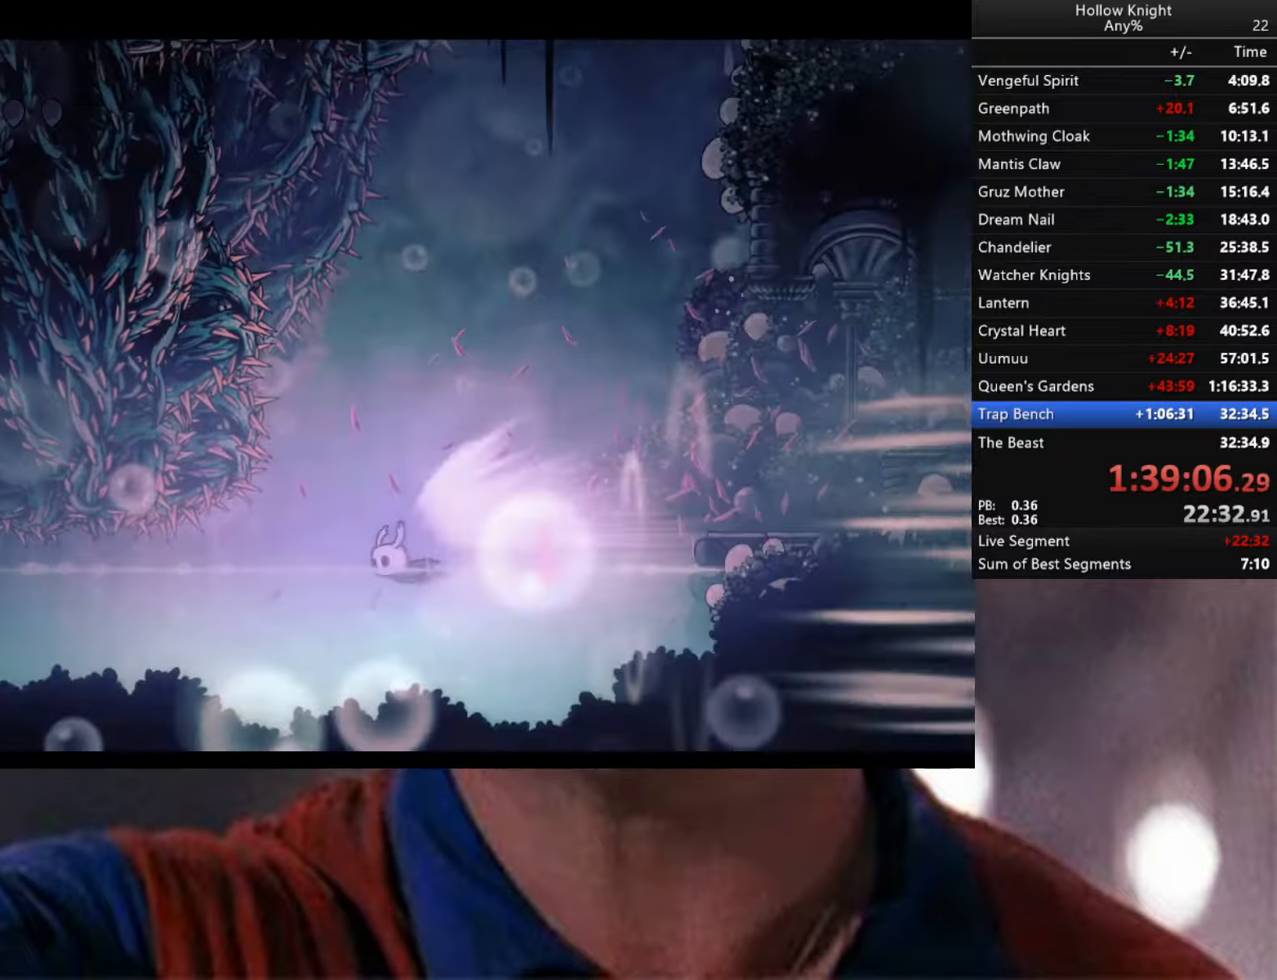
{"buttons": [], "left_stick": "center", "right_stick": "center", "events": []}
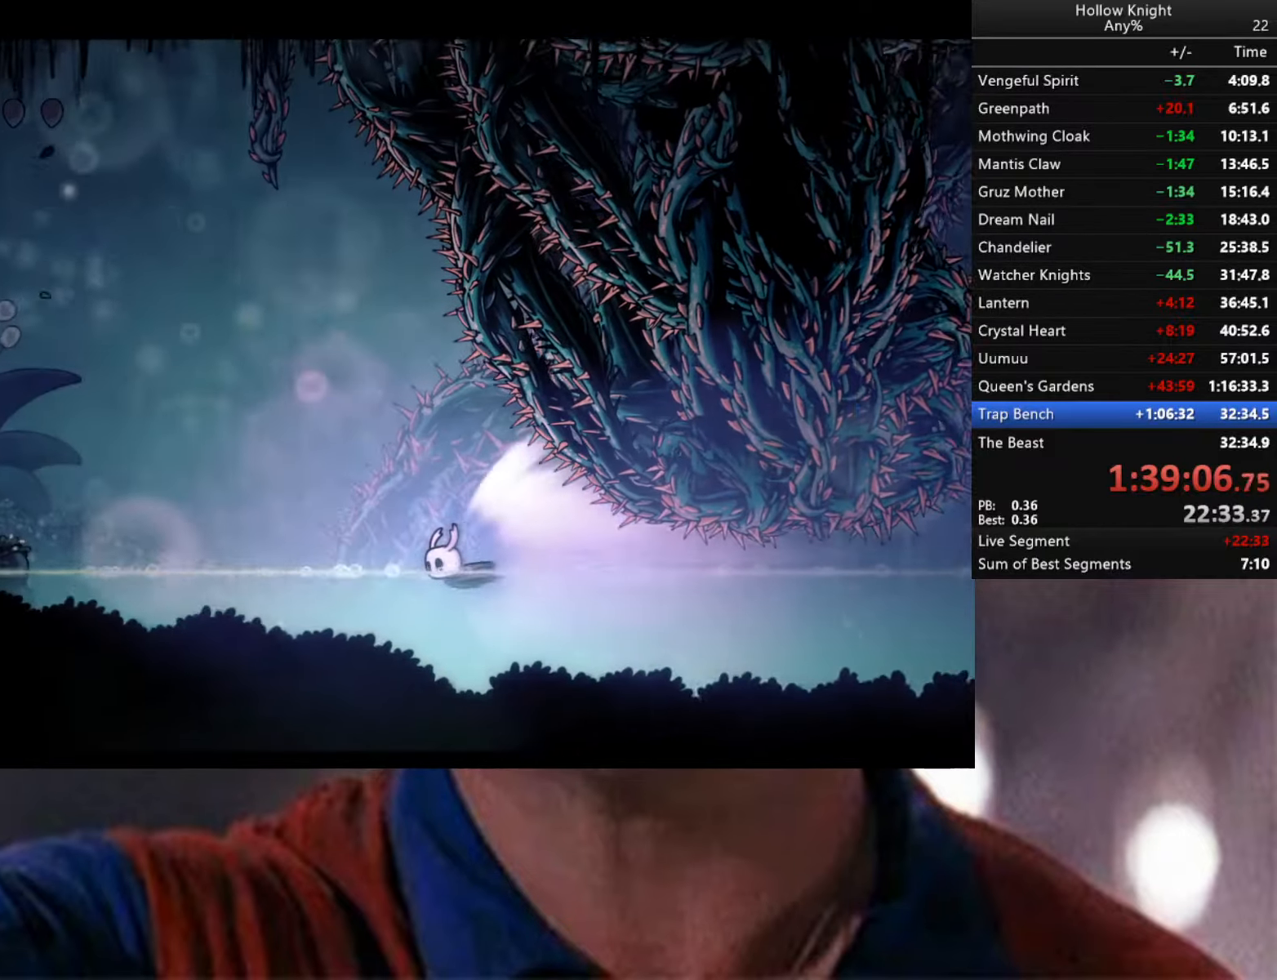
{"buttons": ["L3"], "left_stick": "left", "right_stick": "center", "events": [[250, "left_stick", "left"], [267, "A", "down"], [317, "L3", "down"], [384, "A", "up"], [400, "A", "down"], [500, "A", "up"]]}
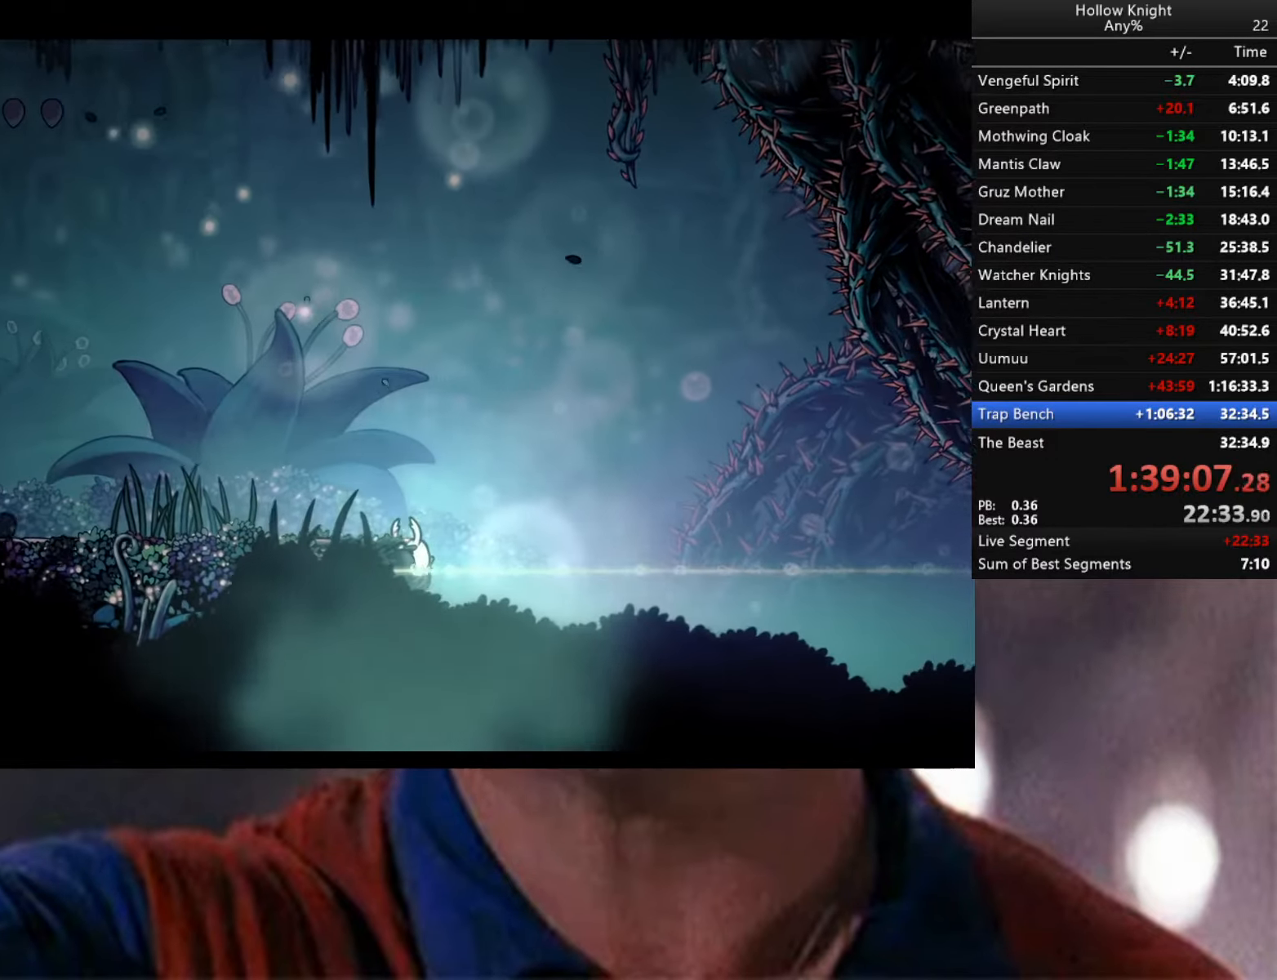
{"buttons": ["A", "L3"], "left_stick": "left", "right_stick": "center", "events": [[50, "A", "down"], [117, "A", "up"], [167, "A", "down"], [267, "A", "up"], [317, "A", "down"], [417, "A", "up"], [467, "A", "down"]]}
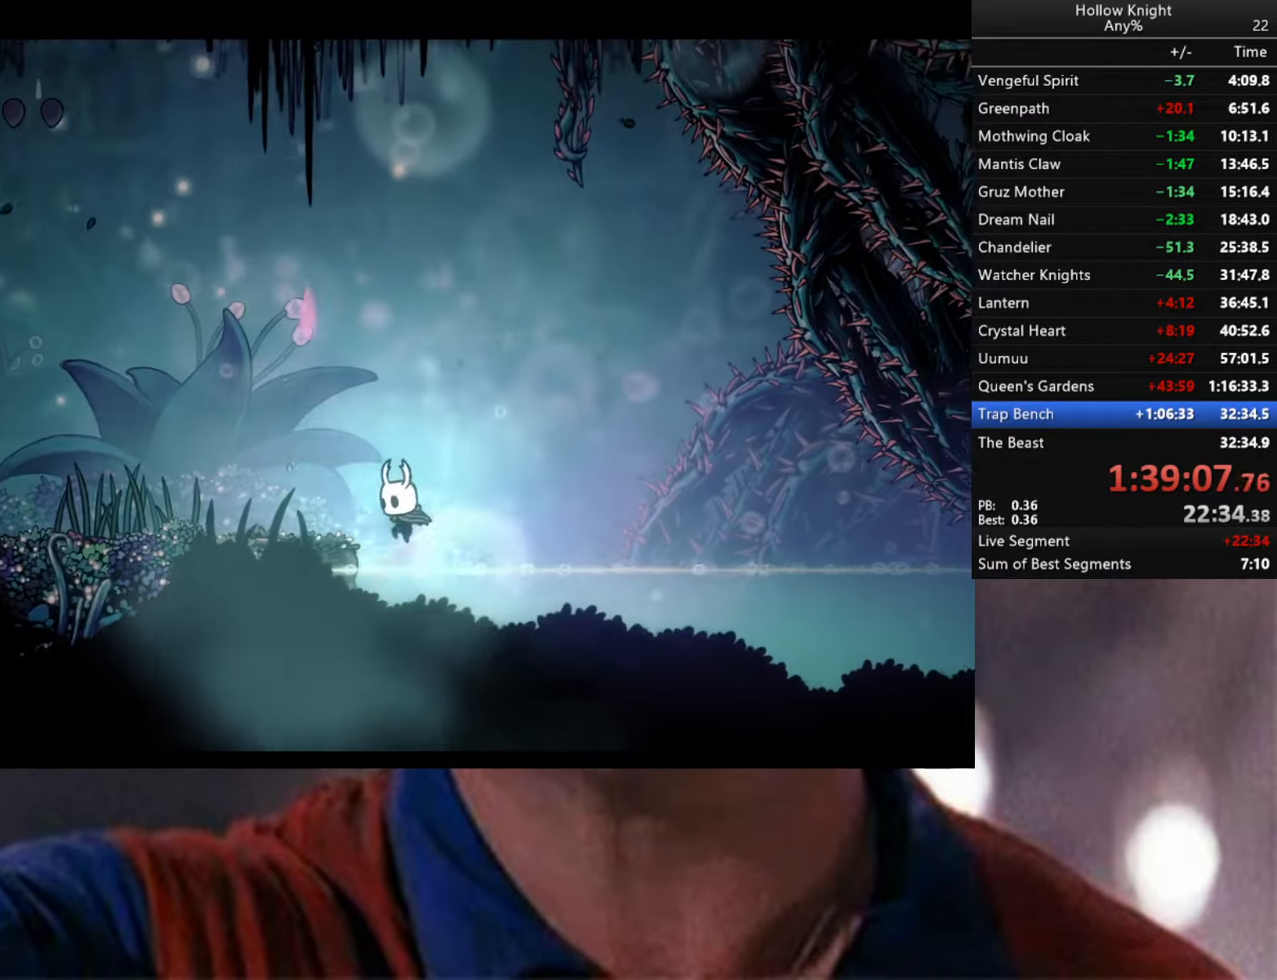
{"buttons": ["A", "R2", "L3"], "left_stick": "left", "right_stick": "center", "events": [[67, "R2", "down"]]}
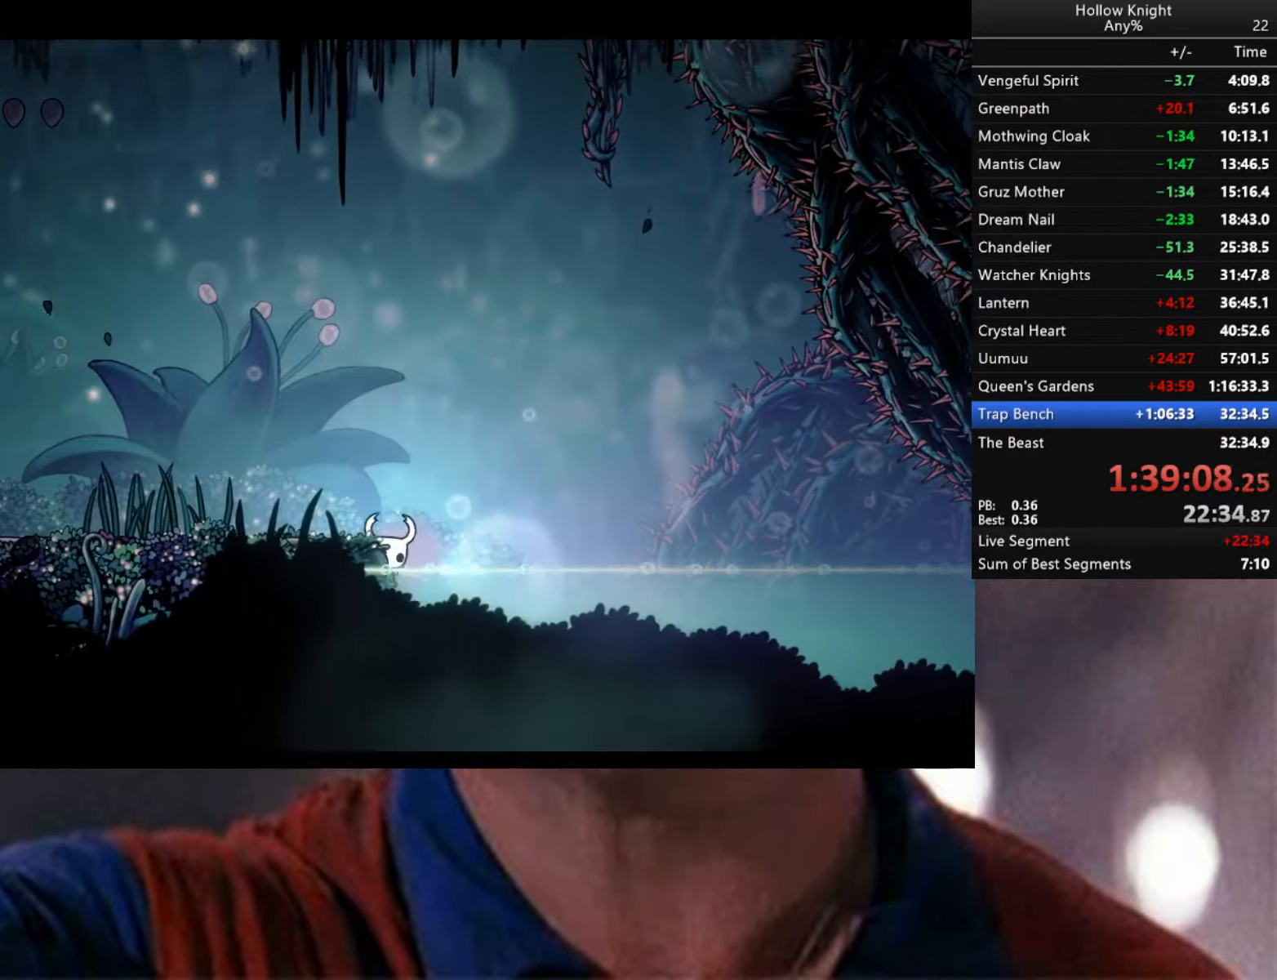
{"buttons": ["A", "R2"], "left_stick": "left", "right_stick": "center", "events": [[50, "L3", "up"], [84, "A", "up"], [100, "R2", "up"], [167, "A", "down"], [184, "R2", "down"]]}
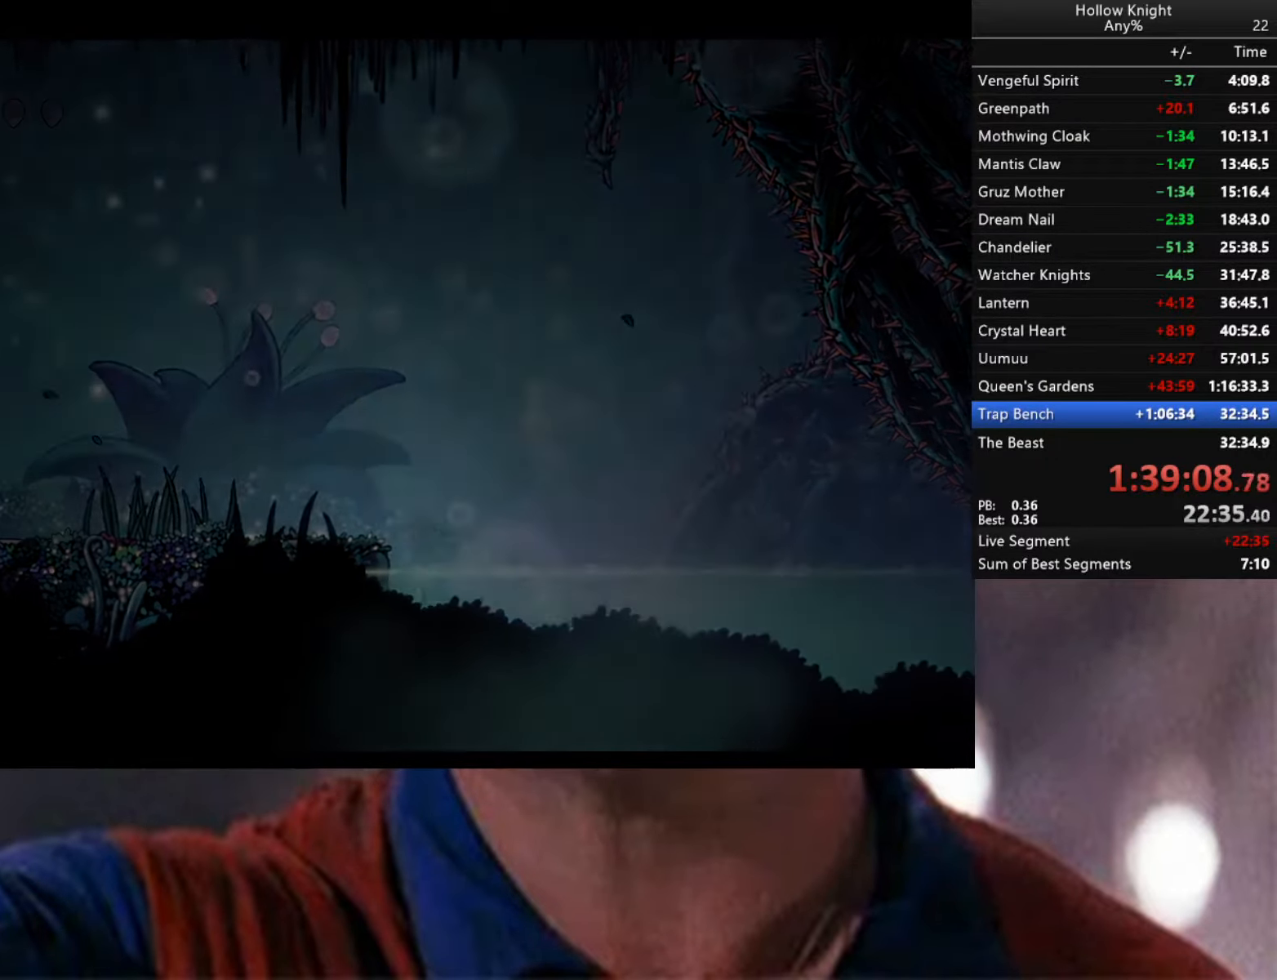
{"buttons": ["A", "R2"], "left_stick": "left", "right_stick": "center", "events": [[117, "R2", "up"], [150, "A", "up"], [300, "A", "down"], [350, "R2", "down"]]}
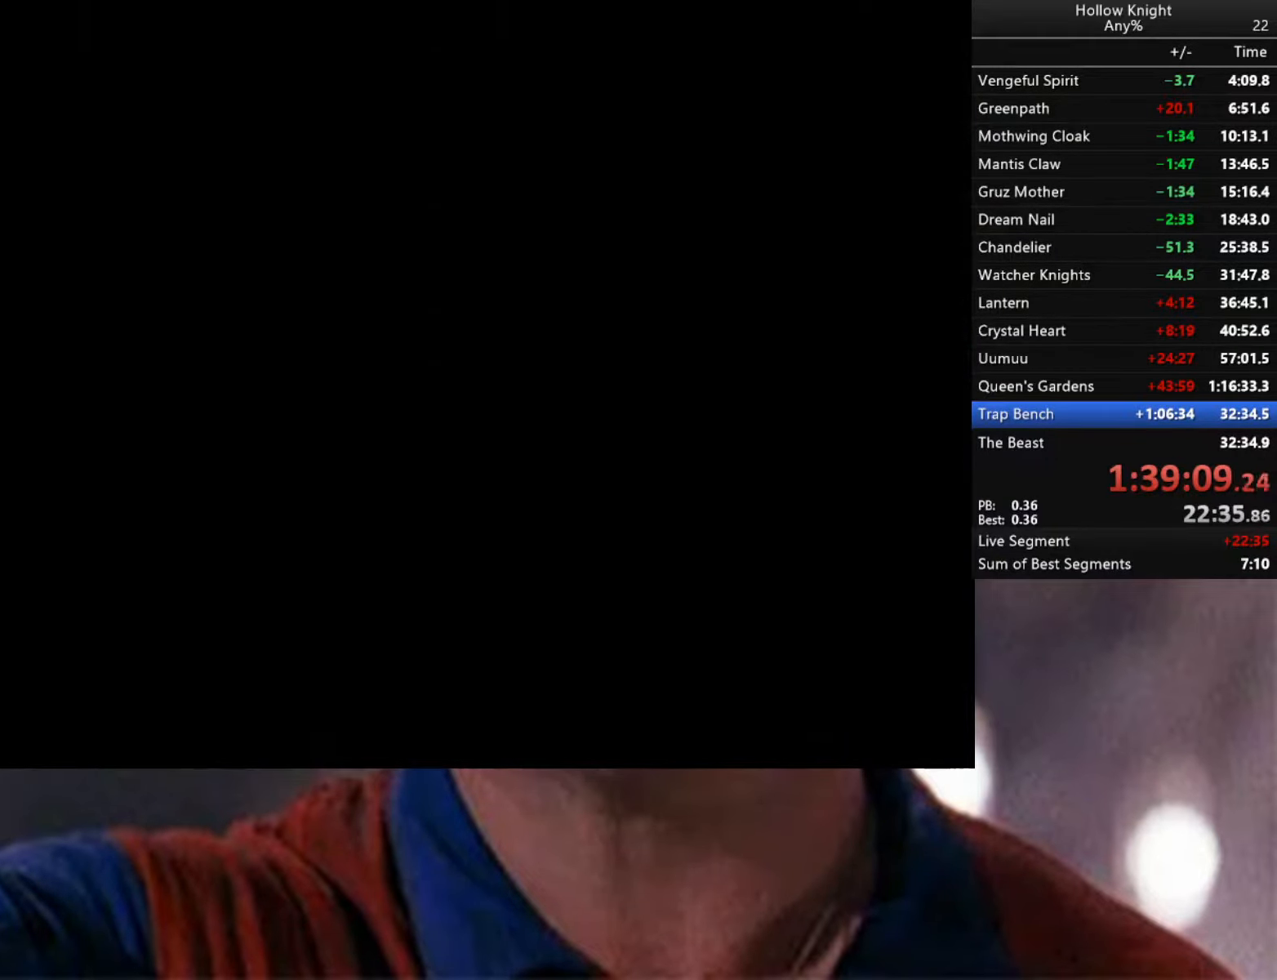
{"buttons": [], "left_stick": "center", "right_stick": "center", "events": [[284, "left_stick", "center"], [300, "R2", "up"], [317, "A", "up"]]}
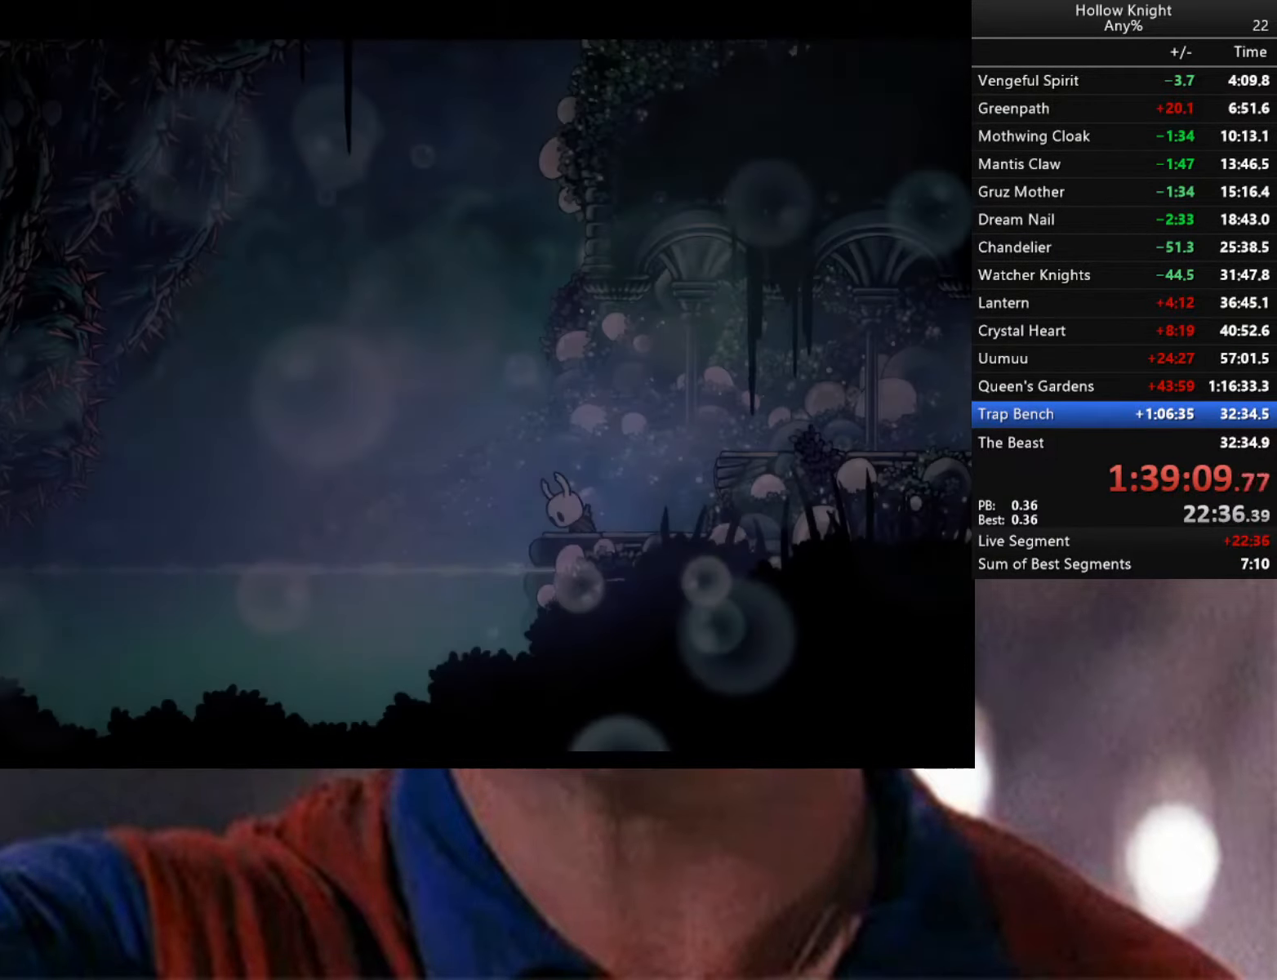
{"buttons": [], "left_stick": "center", "right_stick": "center", "events": []}